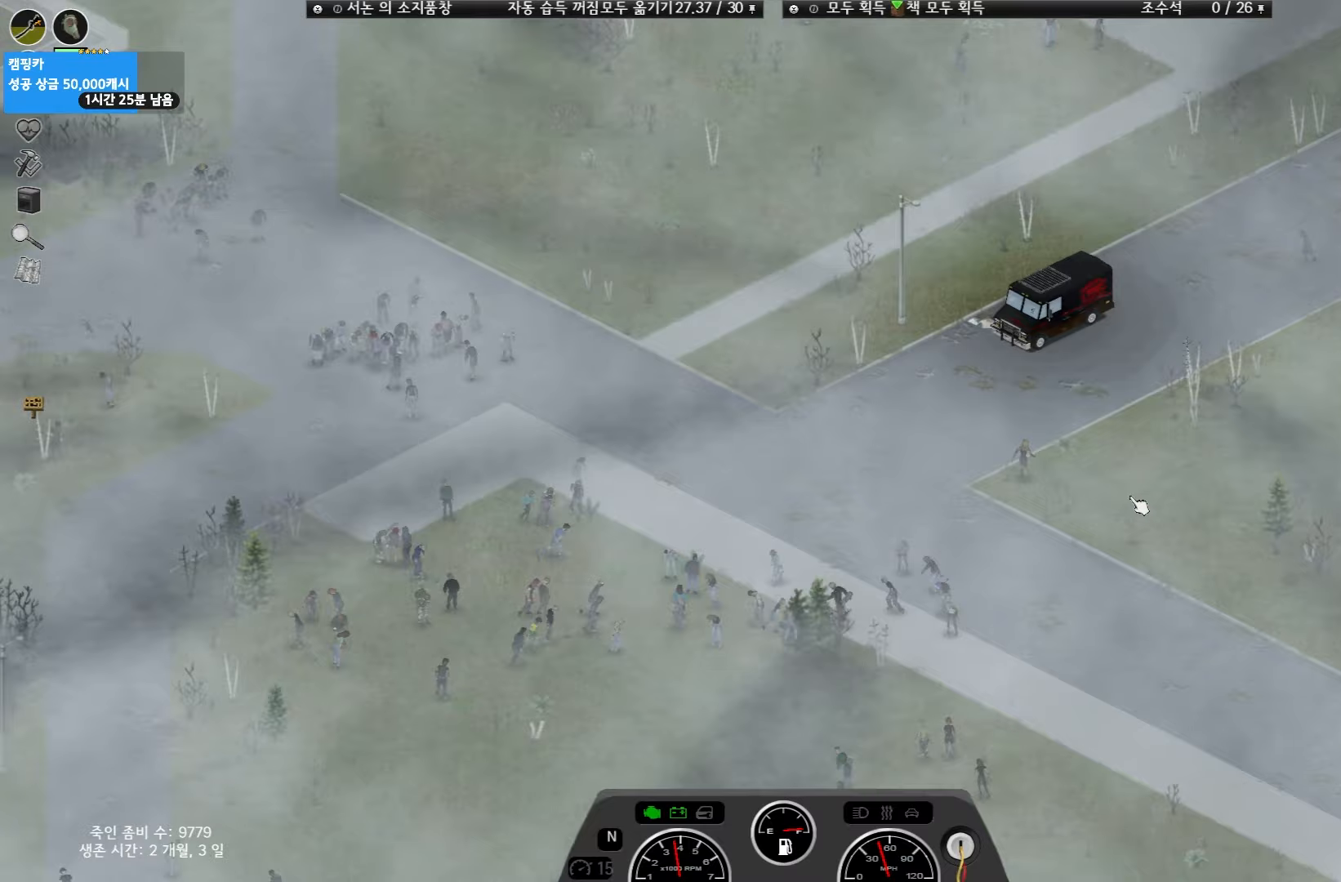
Gameplay with keyboard and mouse; each line is a JSON object with the keys held at the frame after it. "events" lists presses ("down") and releases ("up") of "space" and "w" between this image and that frame as [ms after this image, input, new state], when the widget could be followed in between. No other keys are recorded. Mouse buttons are not recorded. Not read: mouse_move.
{"keys": [], "events": []}
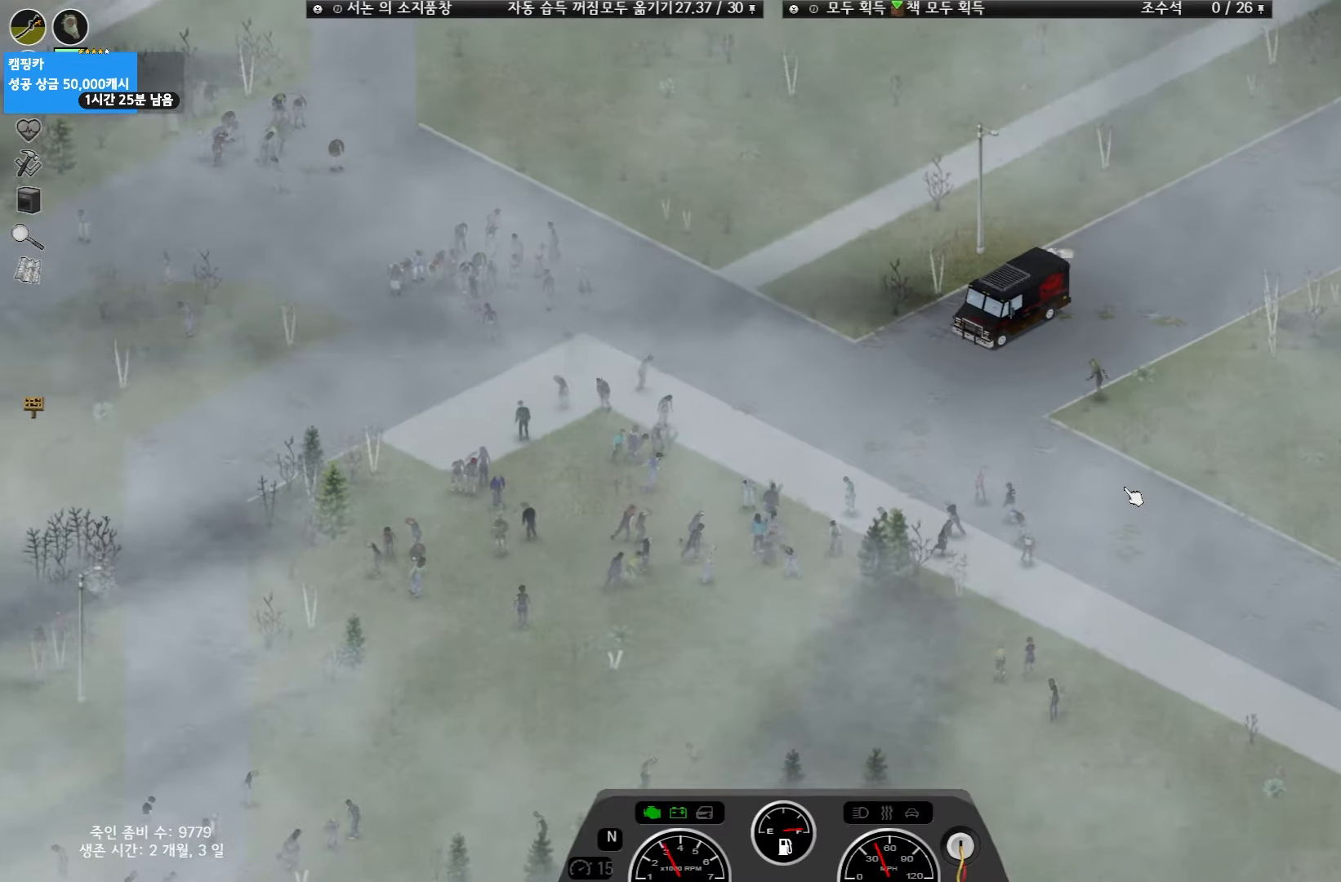
{"keys": [], "events": []}
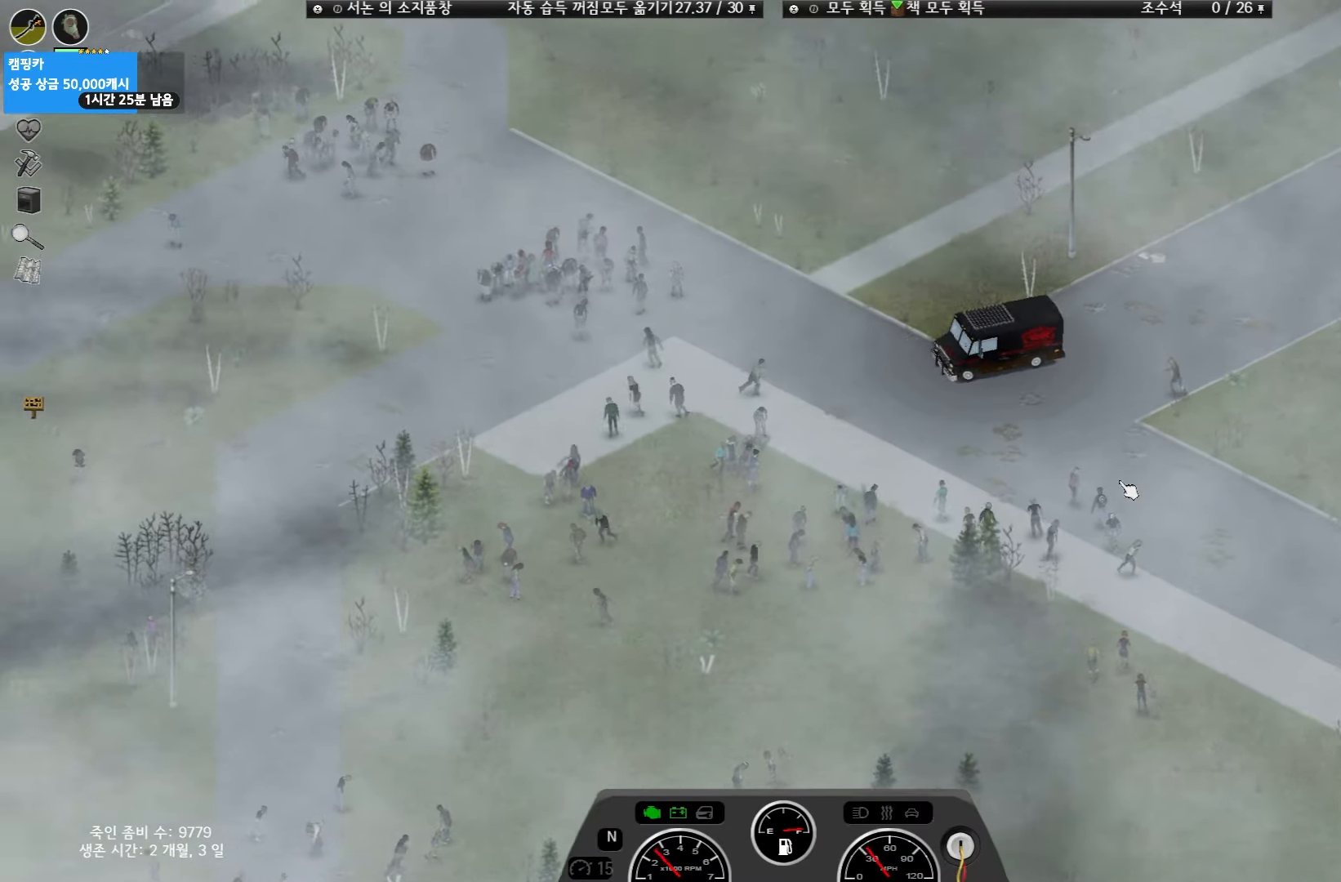
{"keys": [], "events": []}
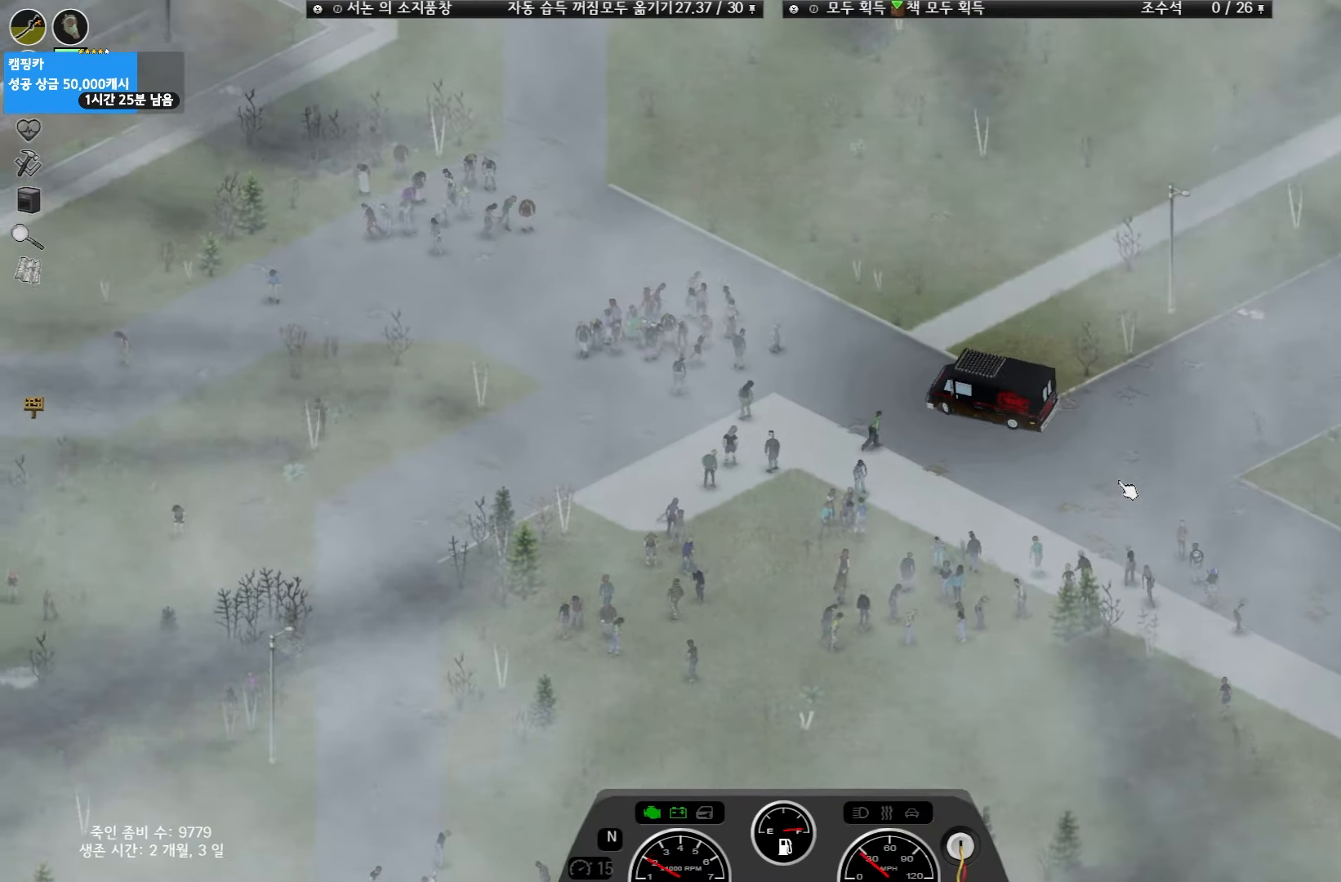
{"keys": [], "events": [[183, "w", "down"], [483, "w", "up"]]}
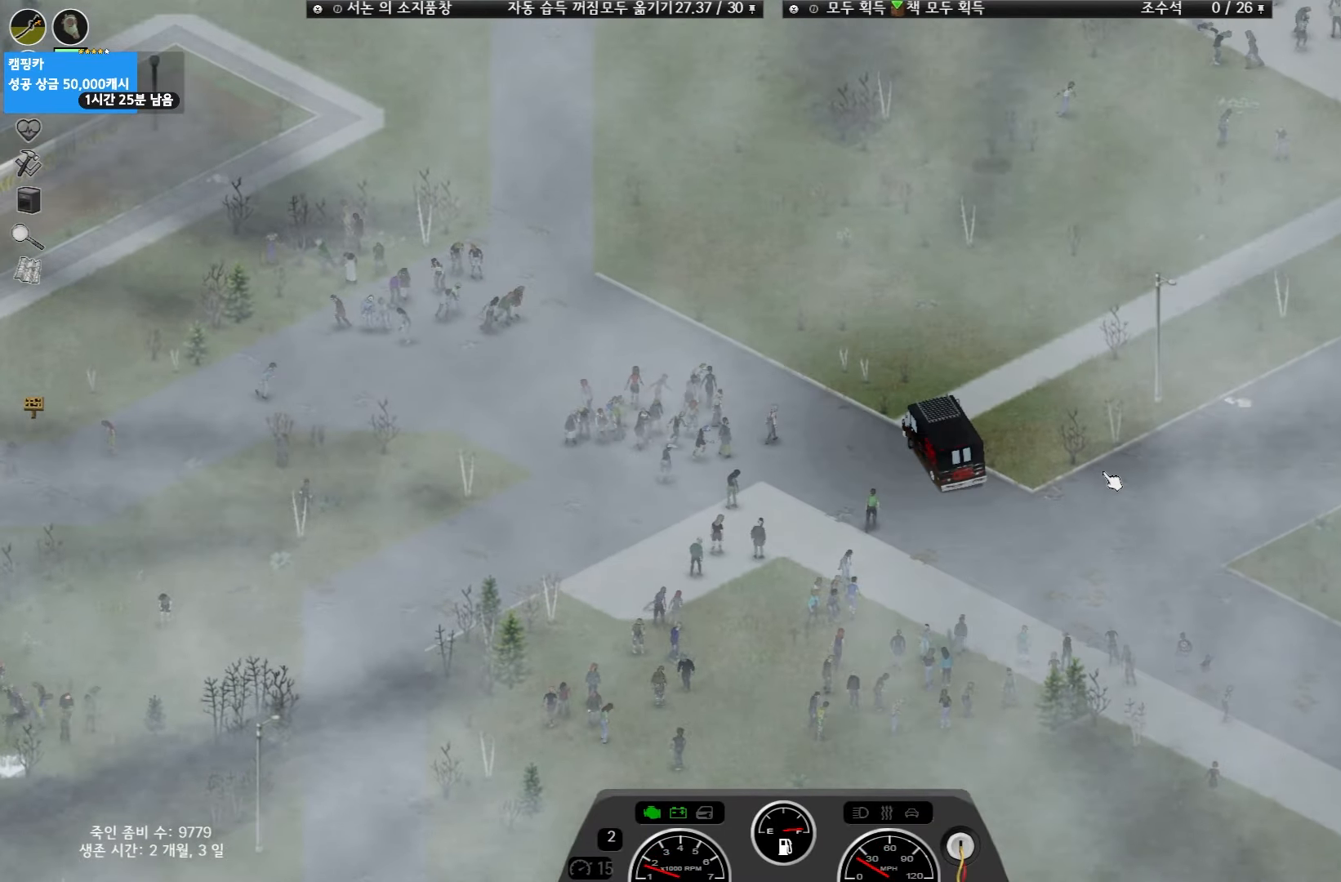
{"keys": ["w"], "events": [[233, "w", "down"]]}
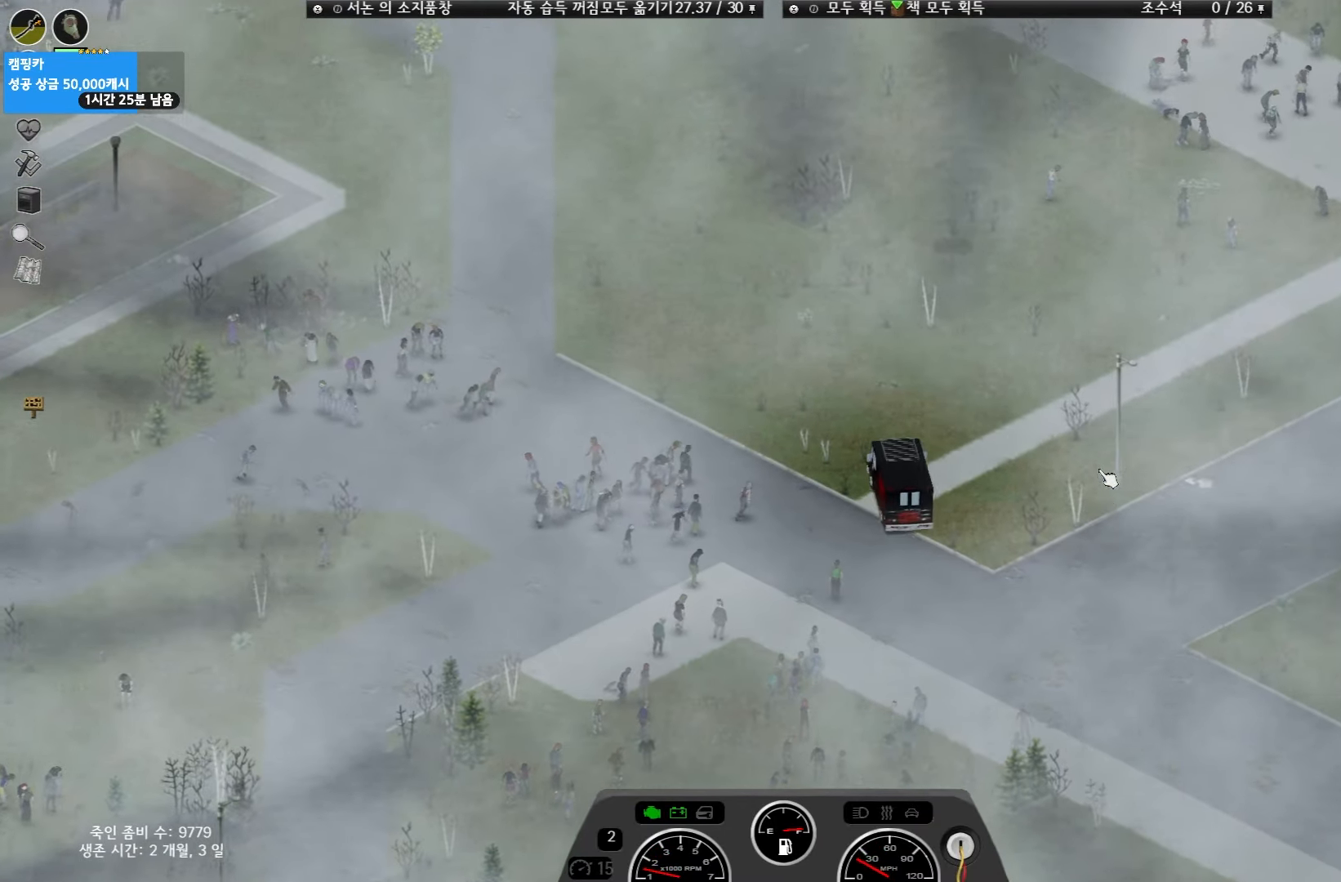
{"keys": ["w"], "events": []}
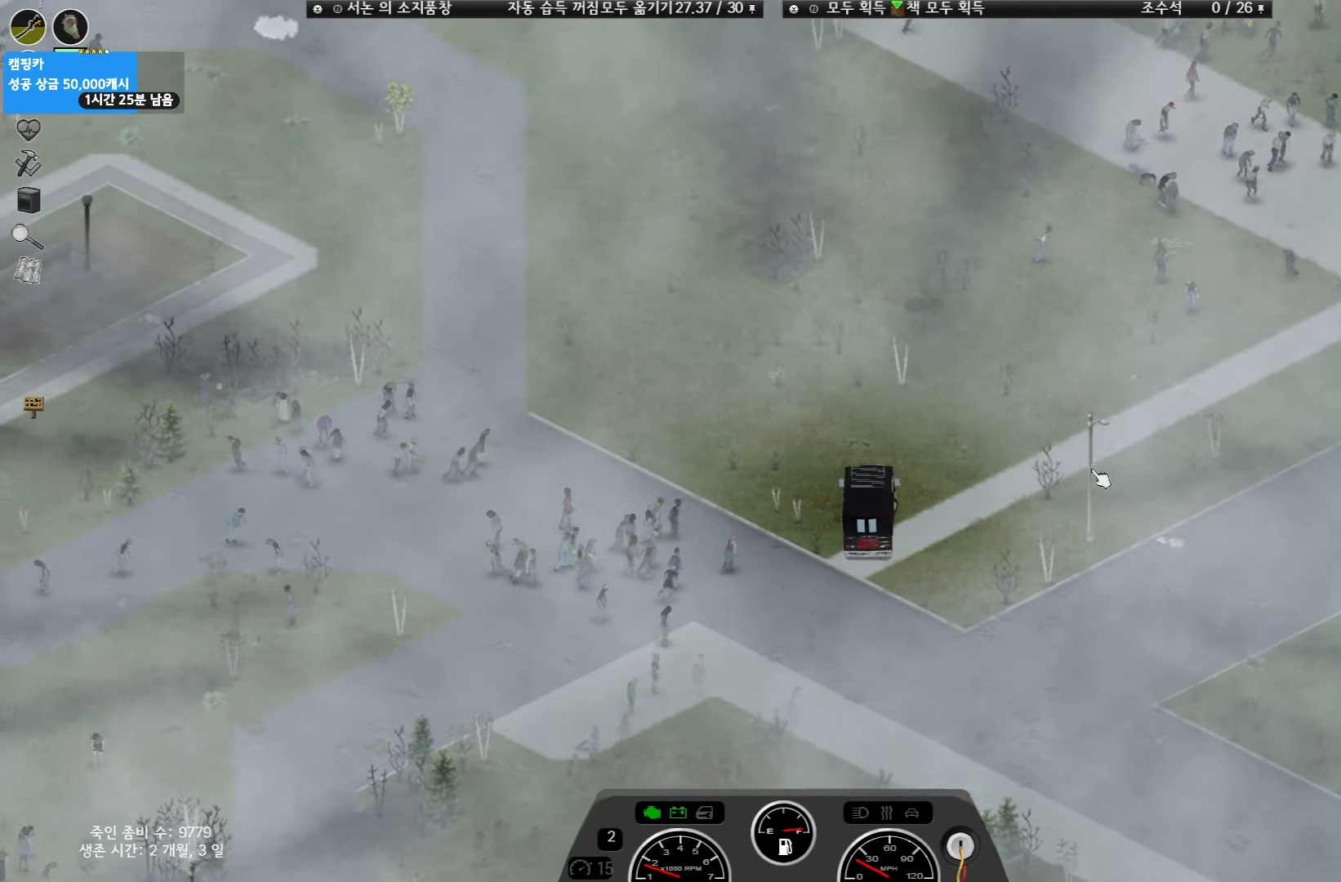
{"keys": ["w"], "events": []}
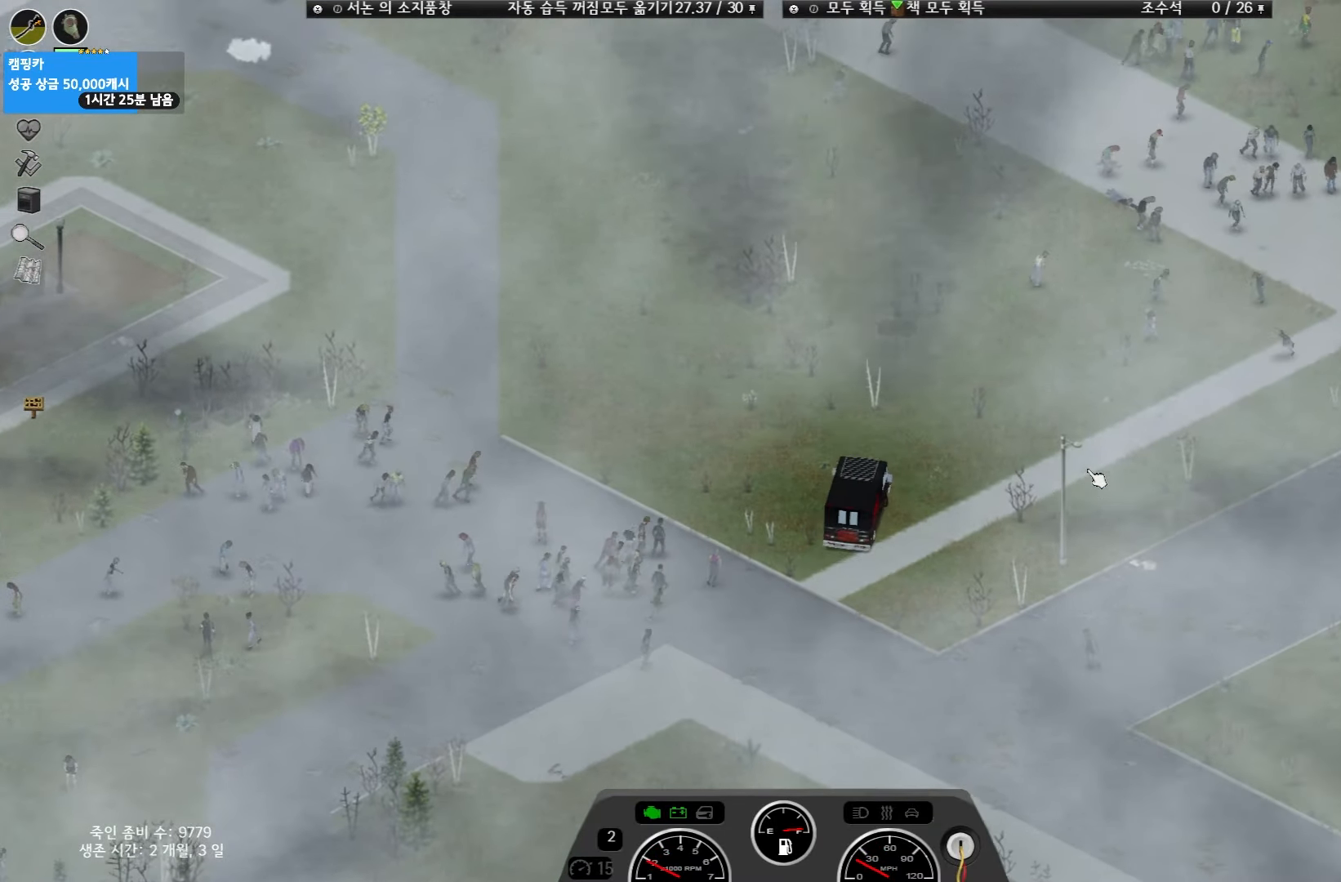
{"keys": ["w"], "events": []}
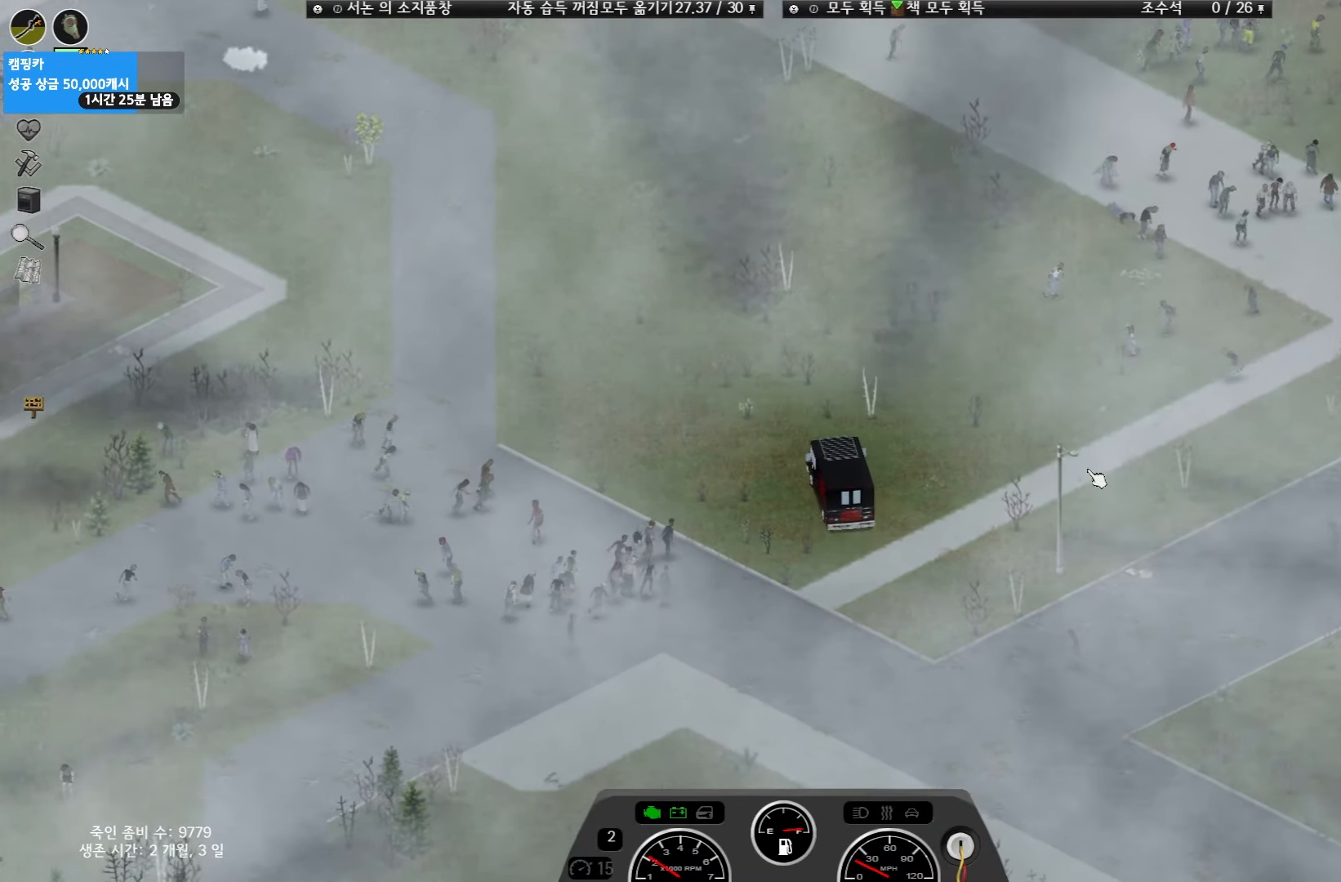
{"keys": ["w"], "events": []}
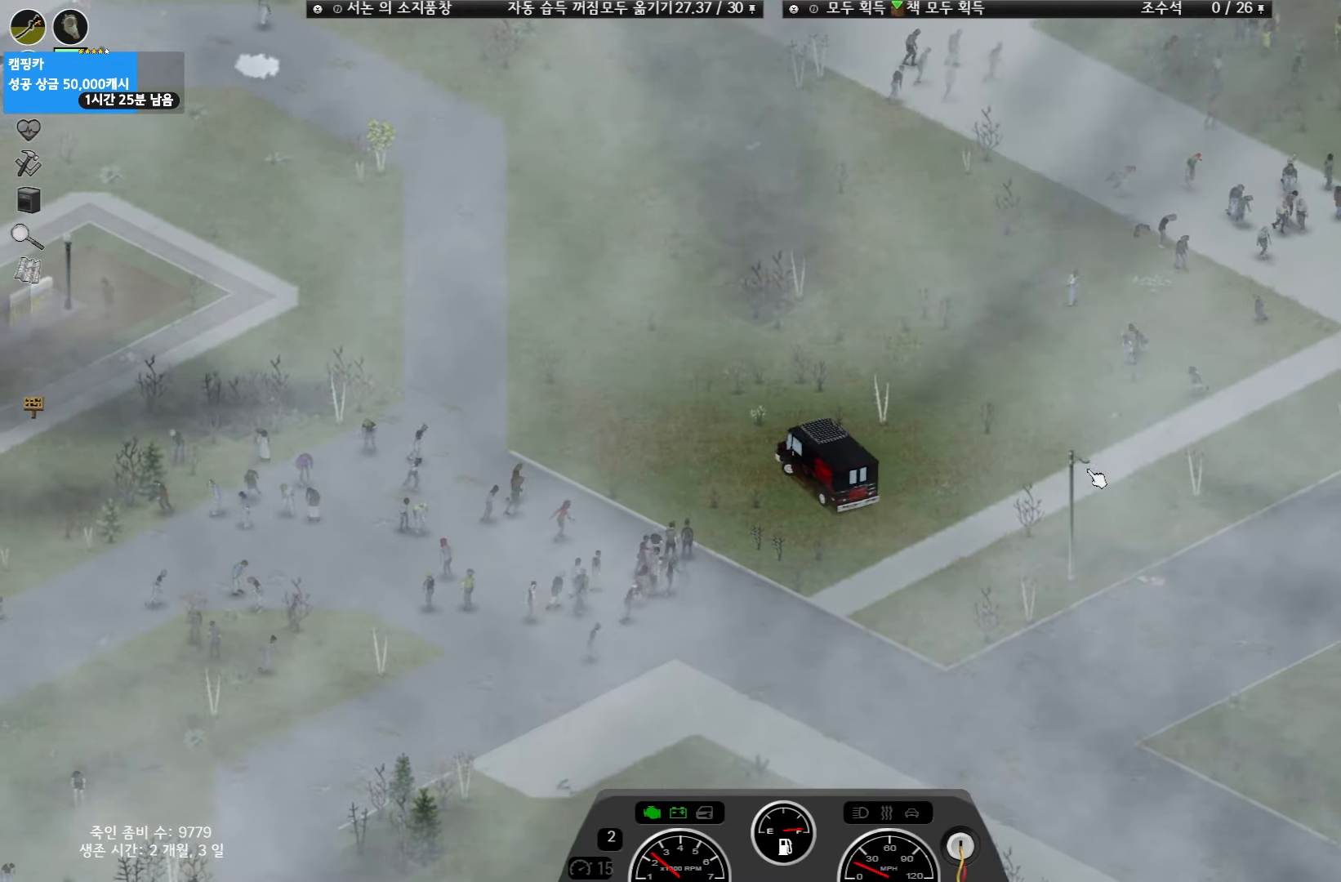
{"keys": ["w"], "events": []}
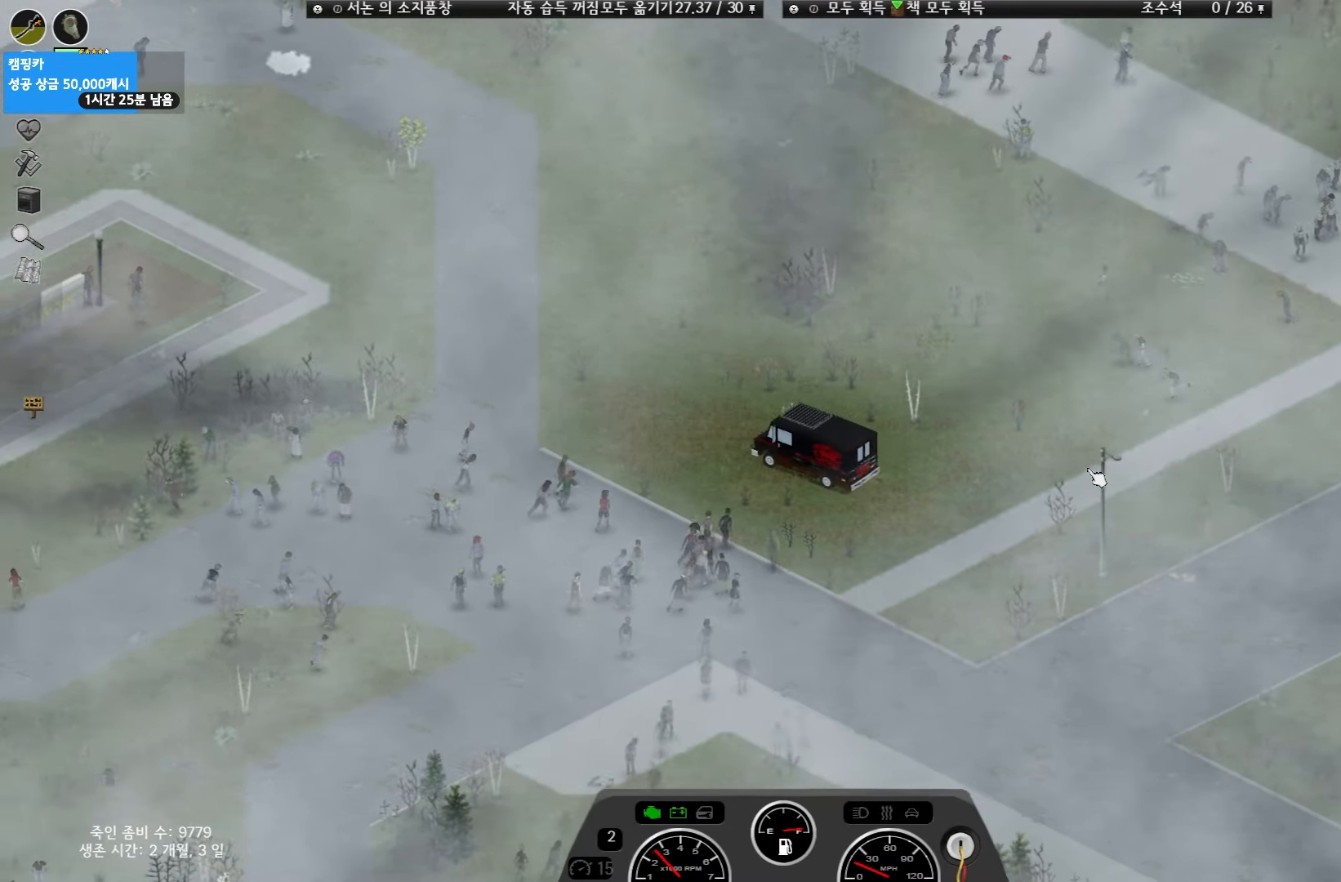
{"keys": ["w"], "events": []}
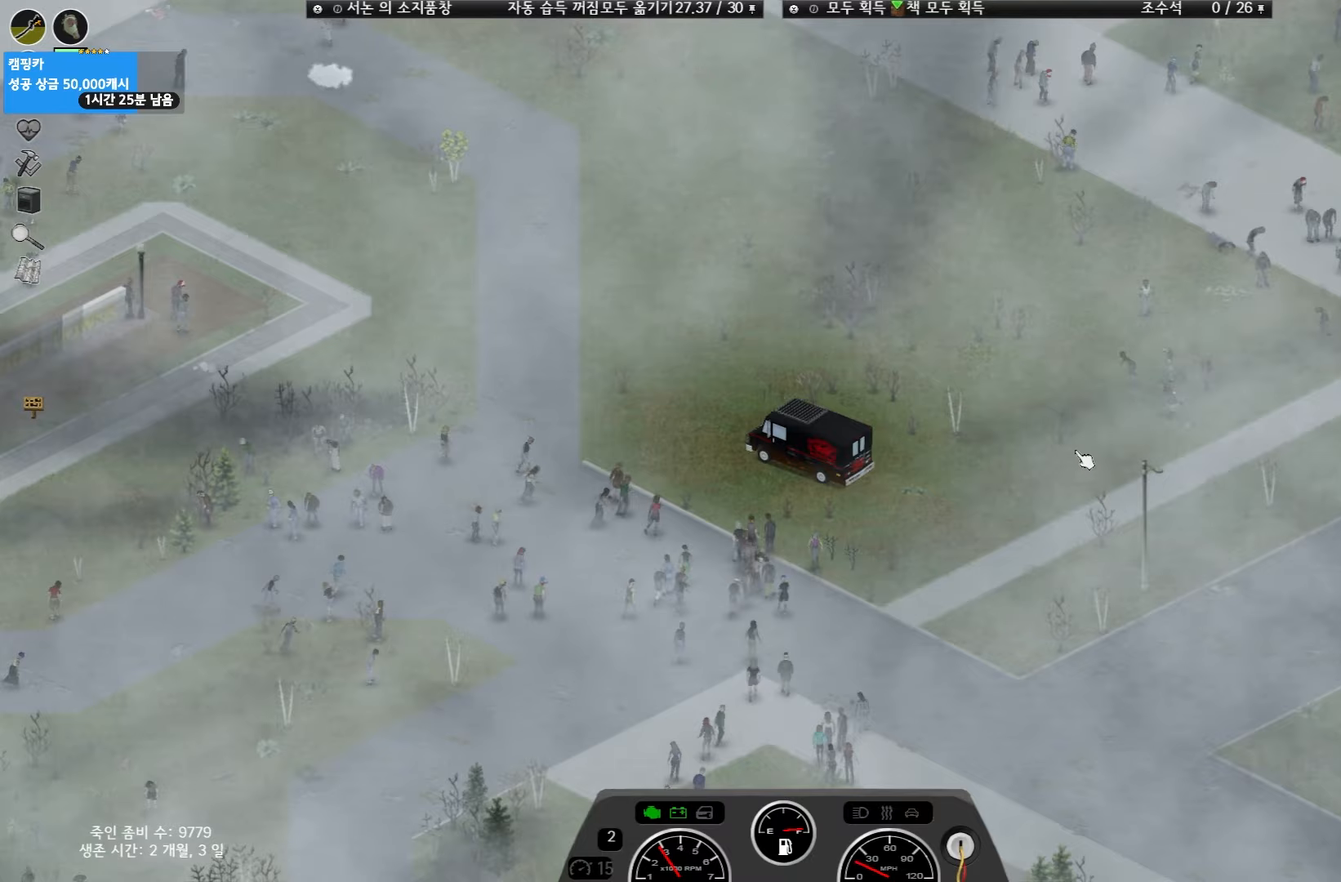
{"keys": ["w"], "events": []}
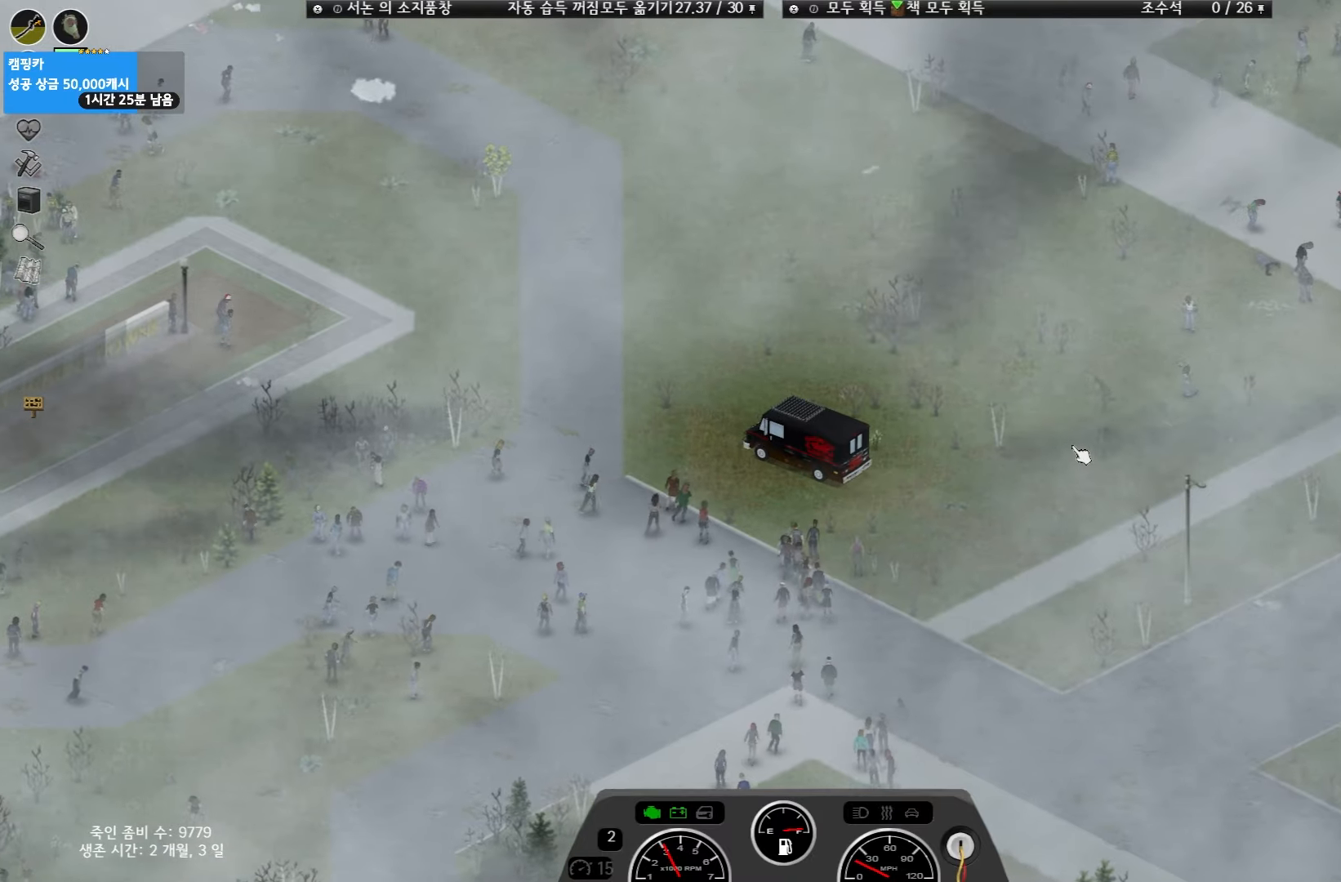
{"keys": ["w"], "events": []}
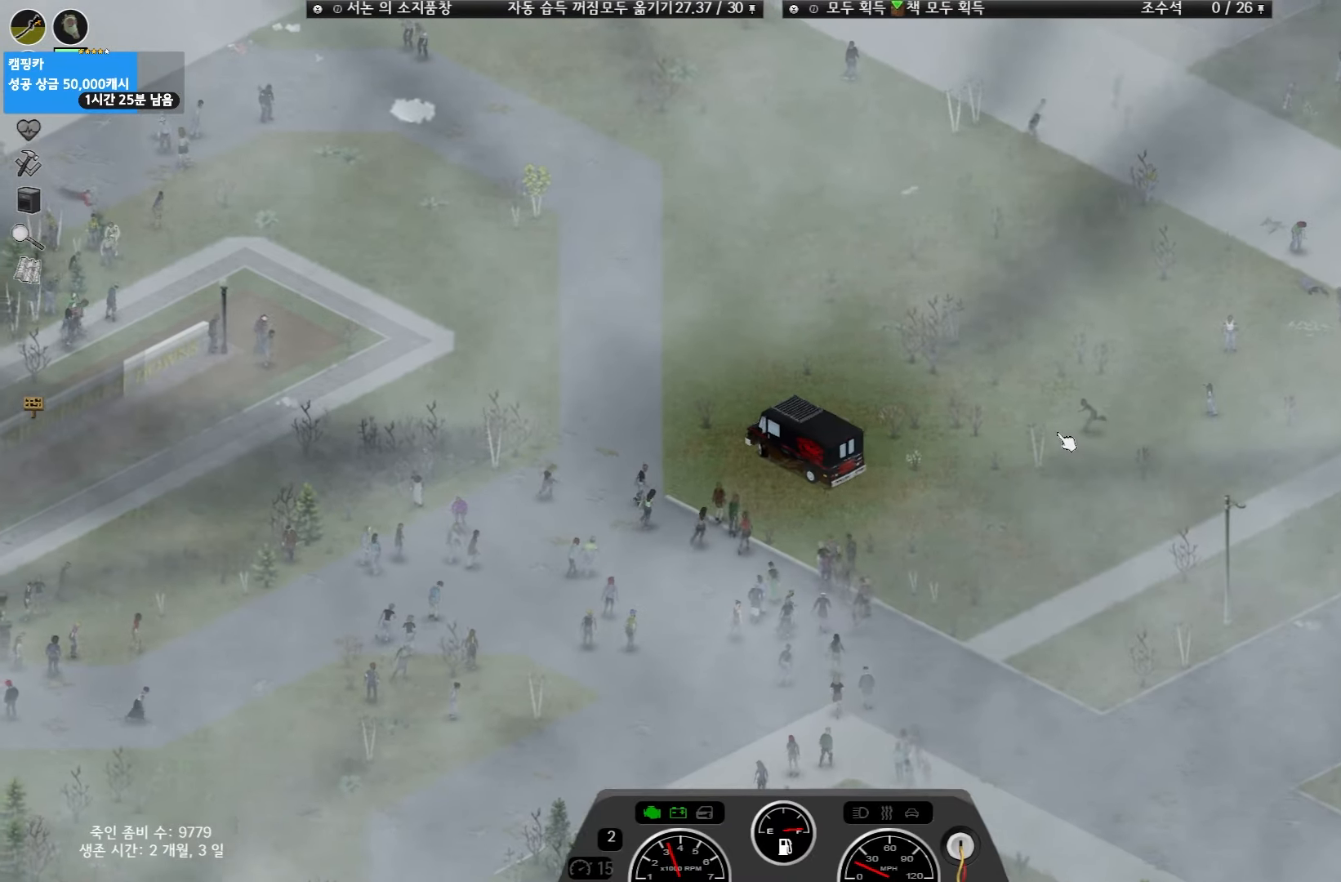
{"keys": ["w"], "events": []}
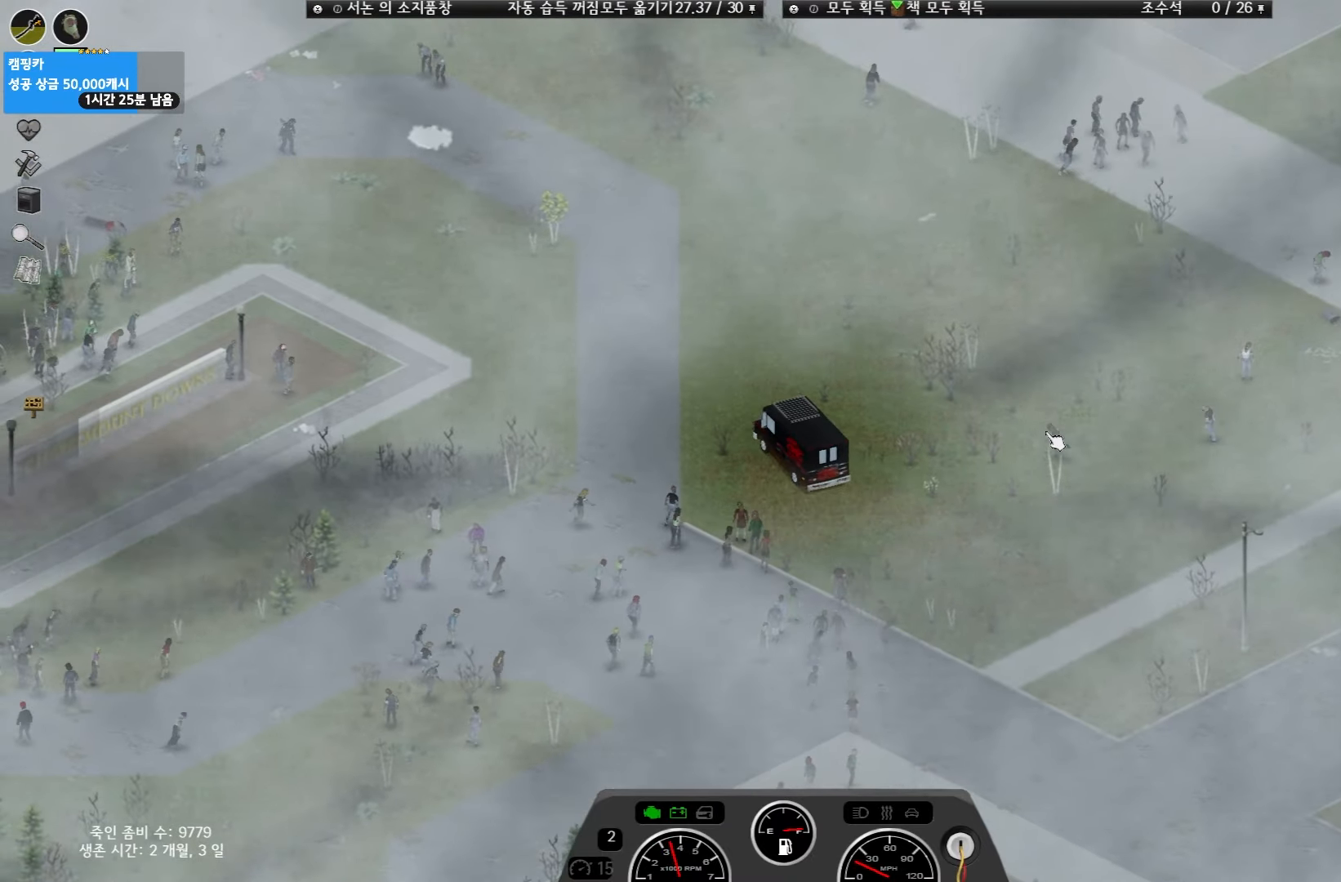
{"keys": ["w"], "events": []}
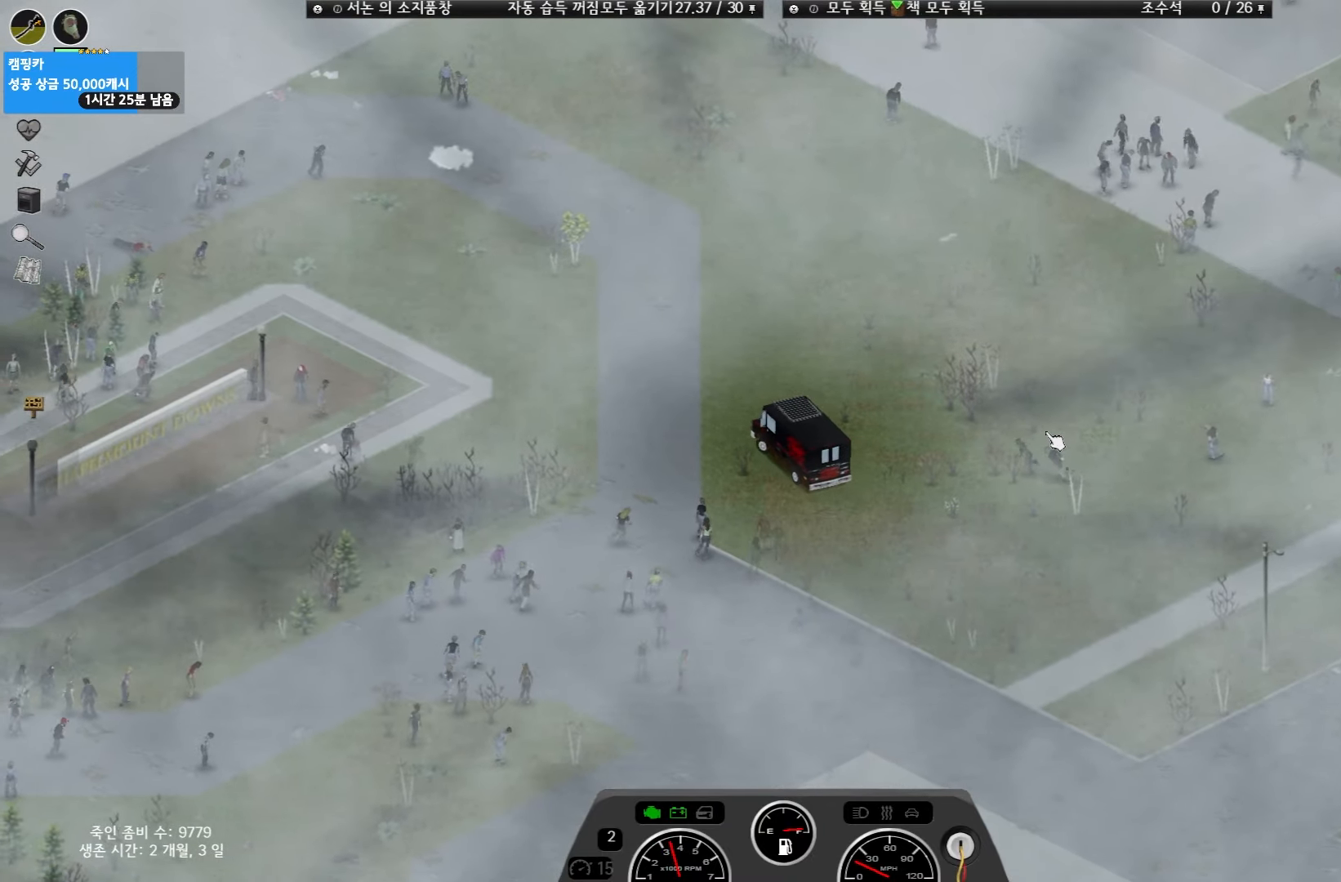
{"keys": ["w"], "events": []}
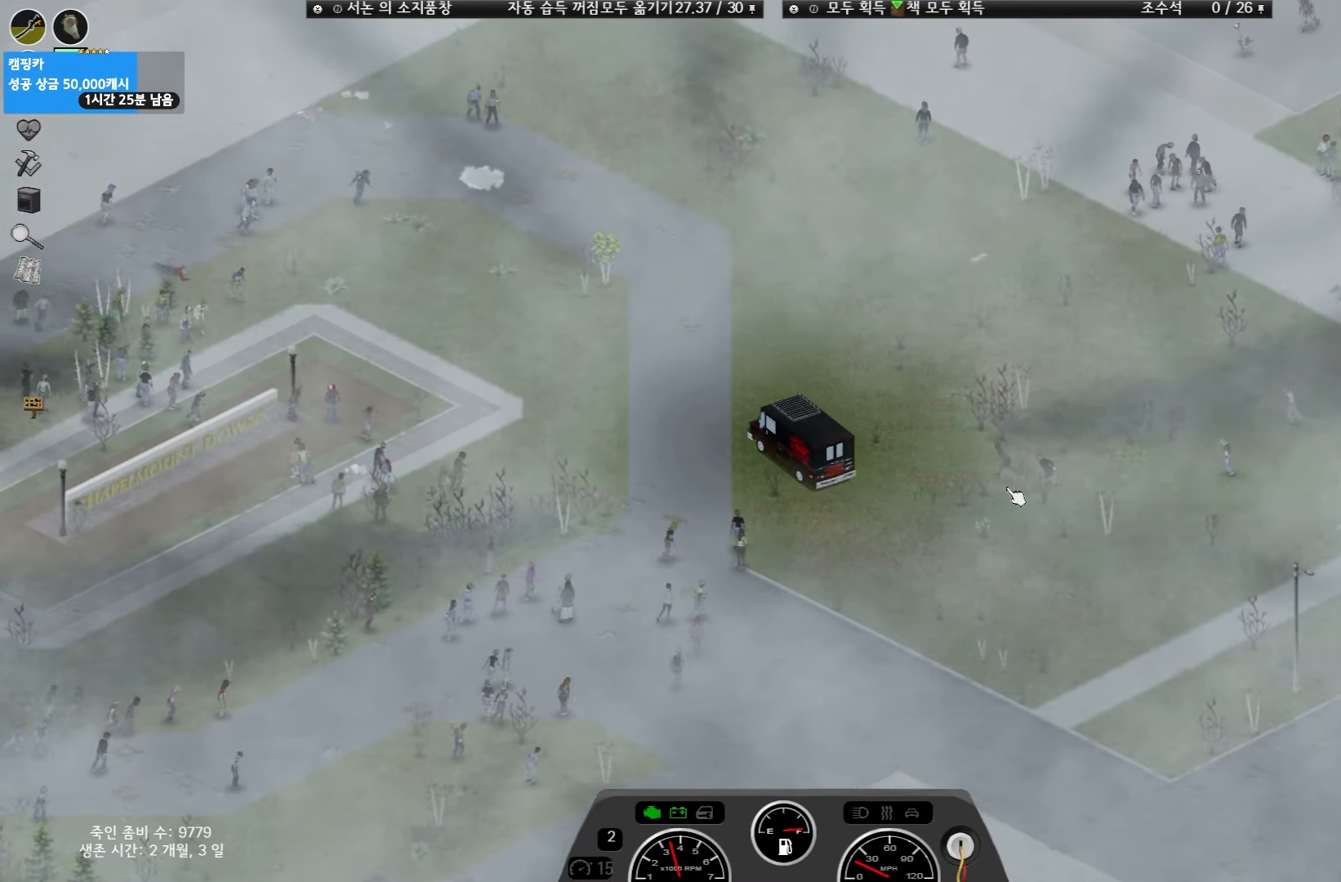
{"keys": ["w"], "events": []}
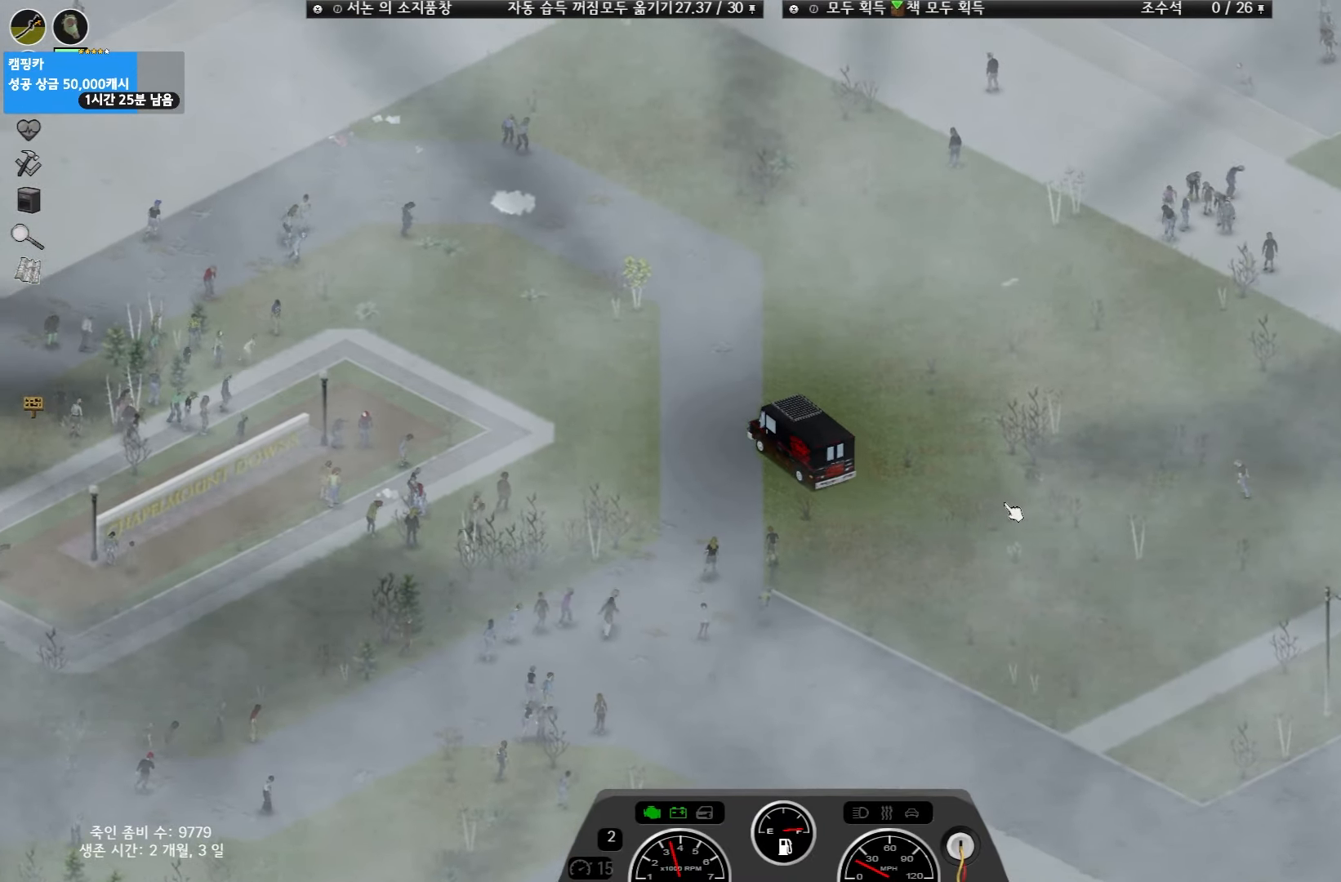
{"keys": ["w"], "events": []}
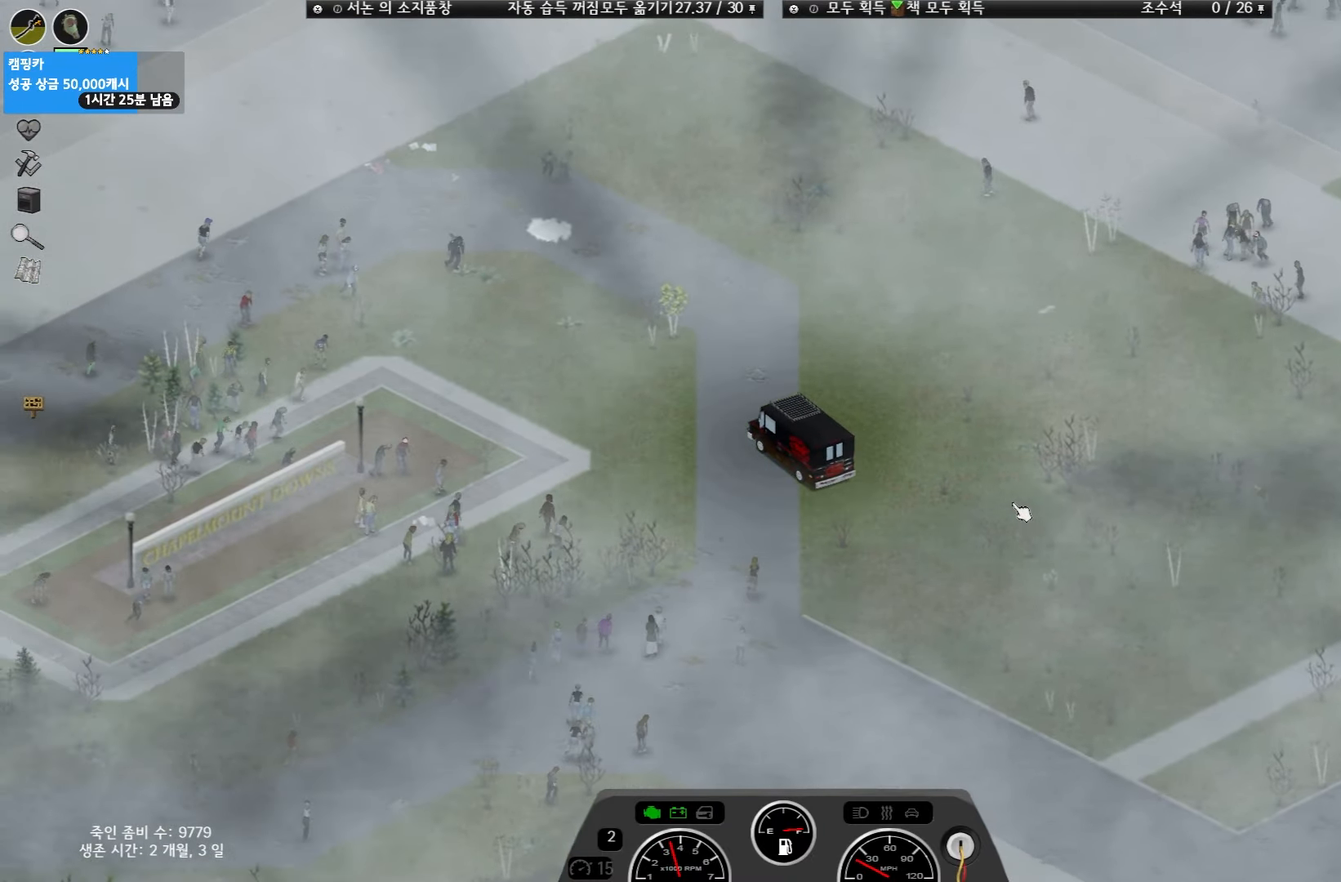
{"keys": ["w"], "events": []}
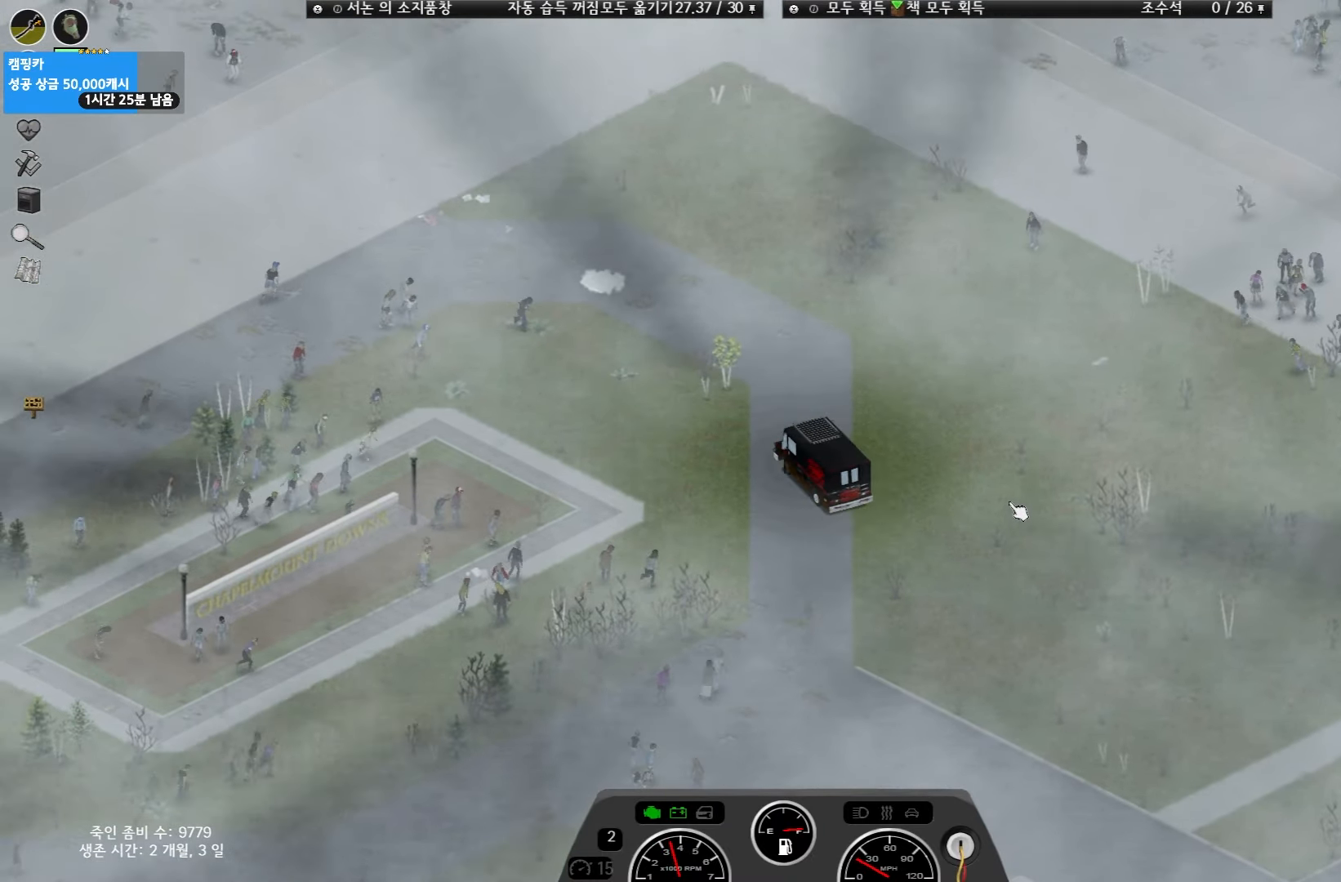
{"keys": ["w"], "events": []}
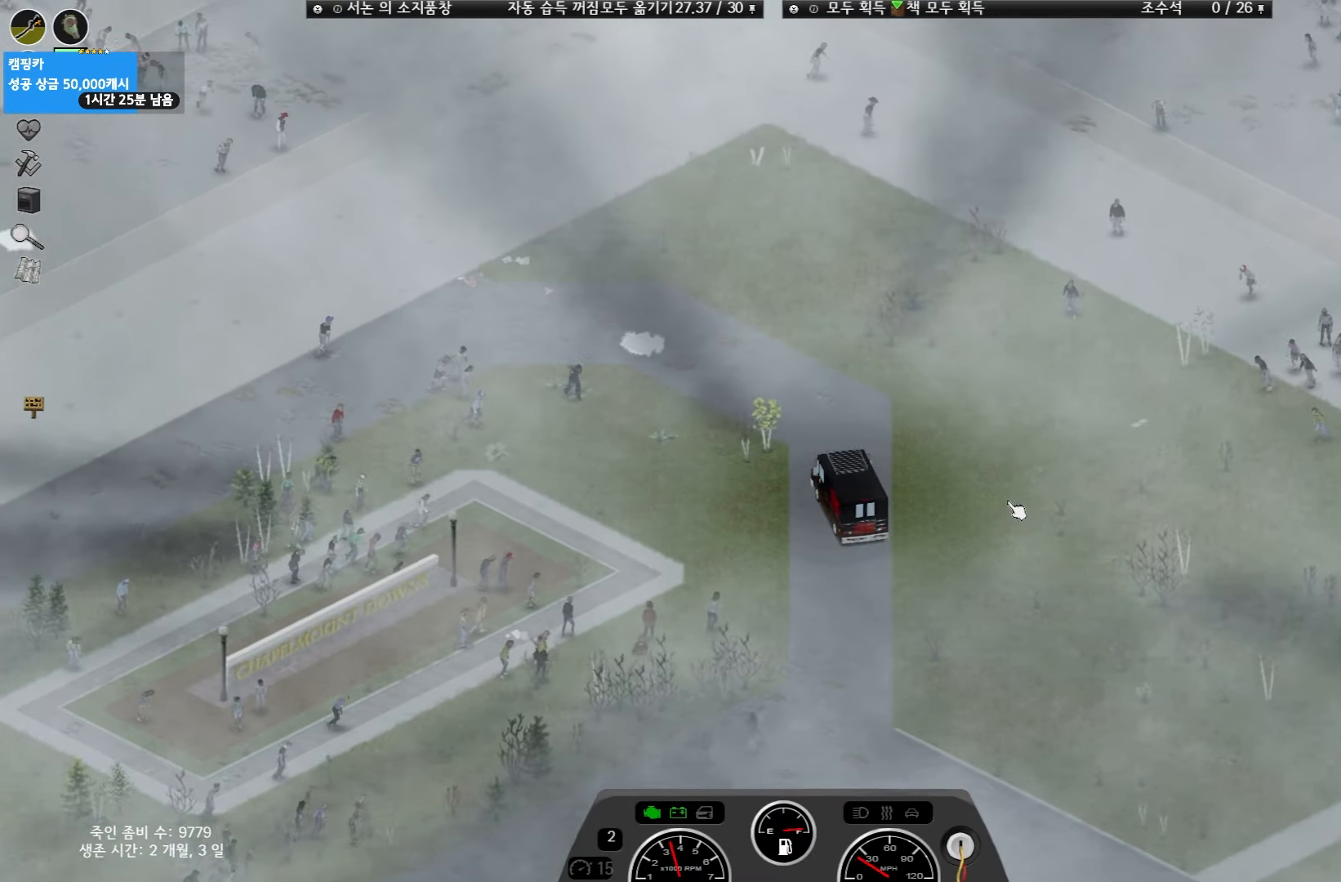
{"keys": ["w"], "events": []}
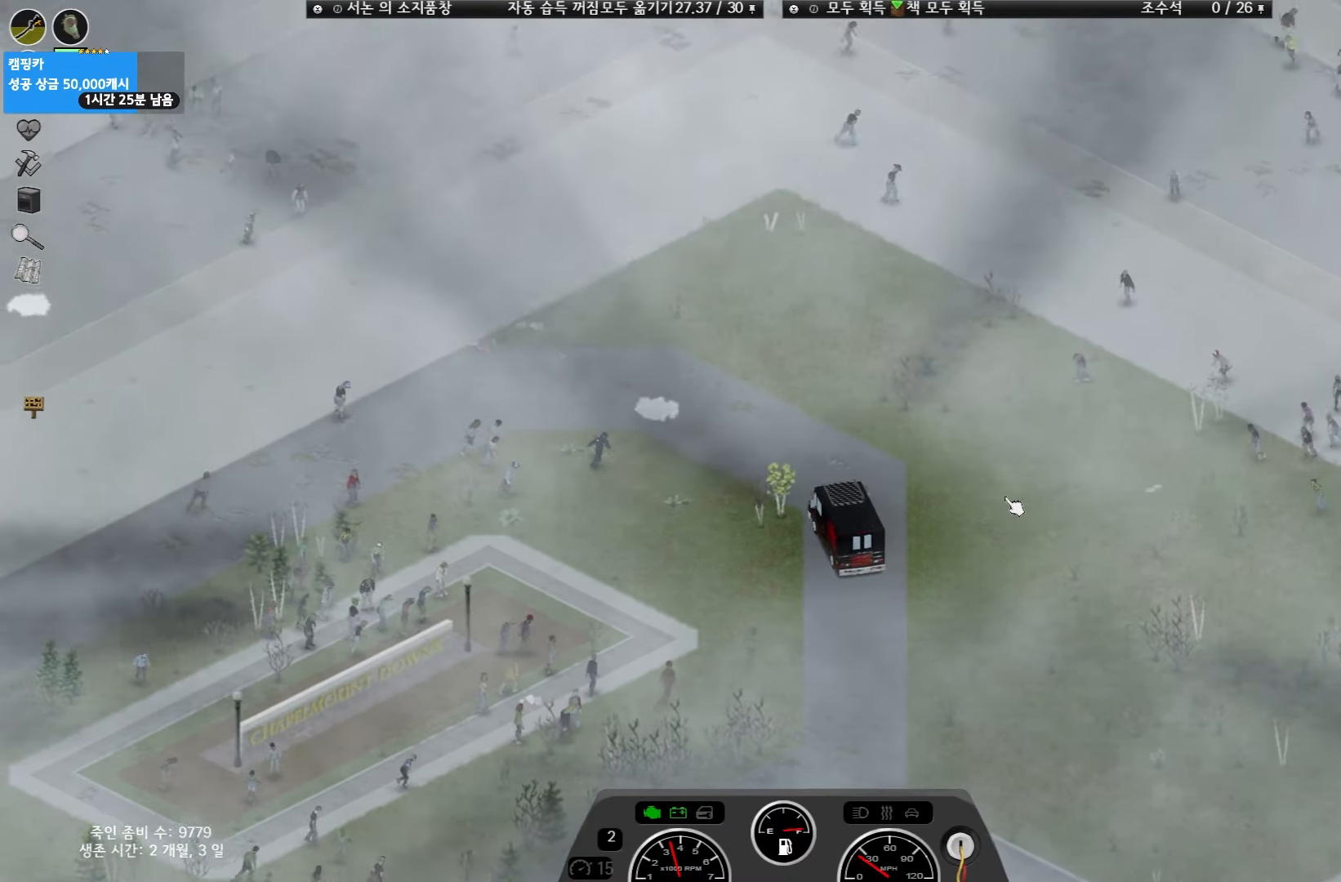
{"keys": ["w"], "events": []}
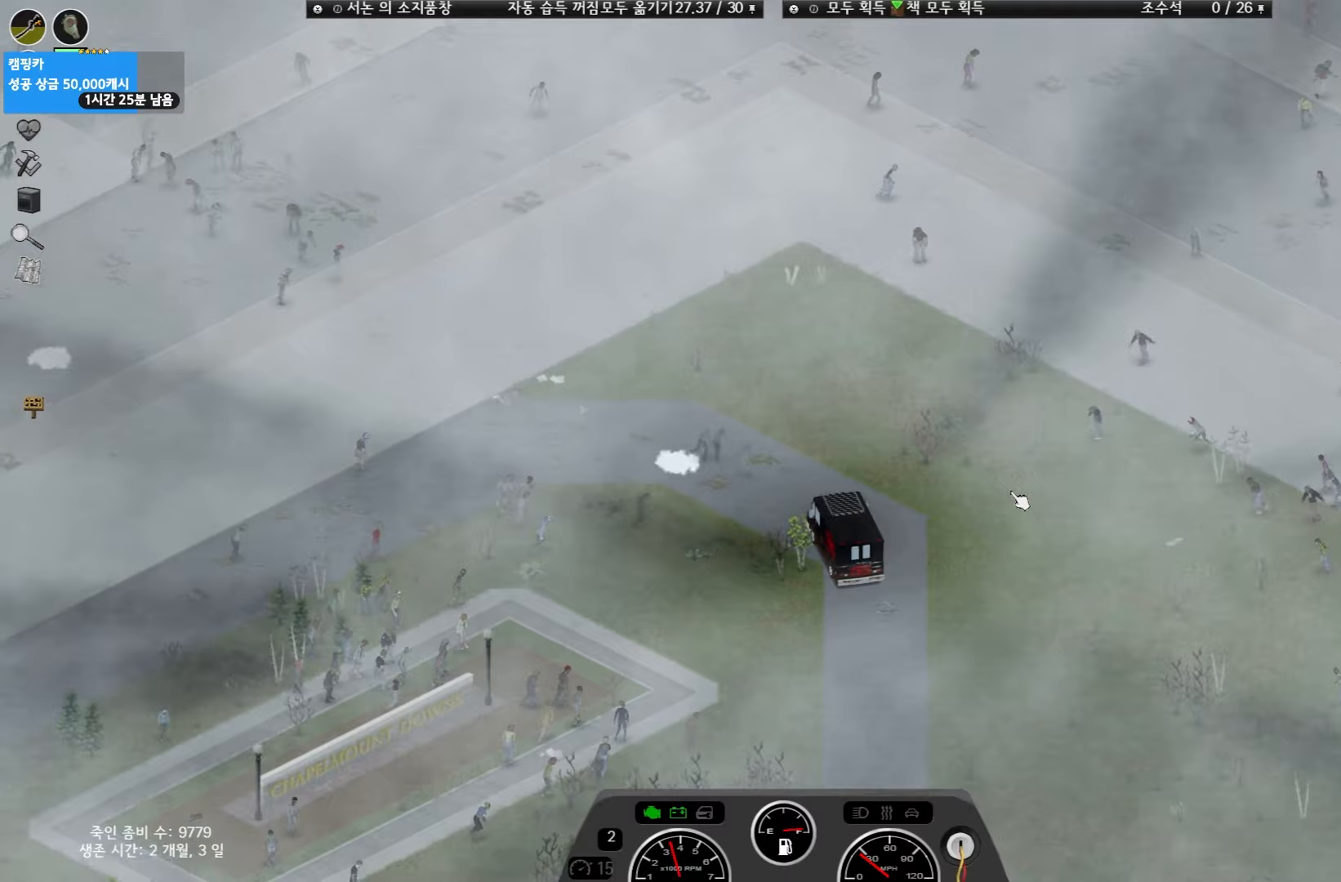
{"keys": ["w"], "events": []}
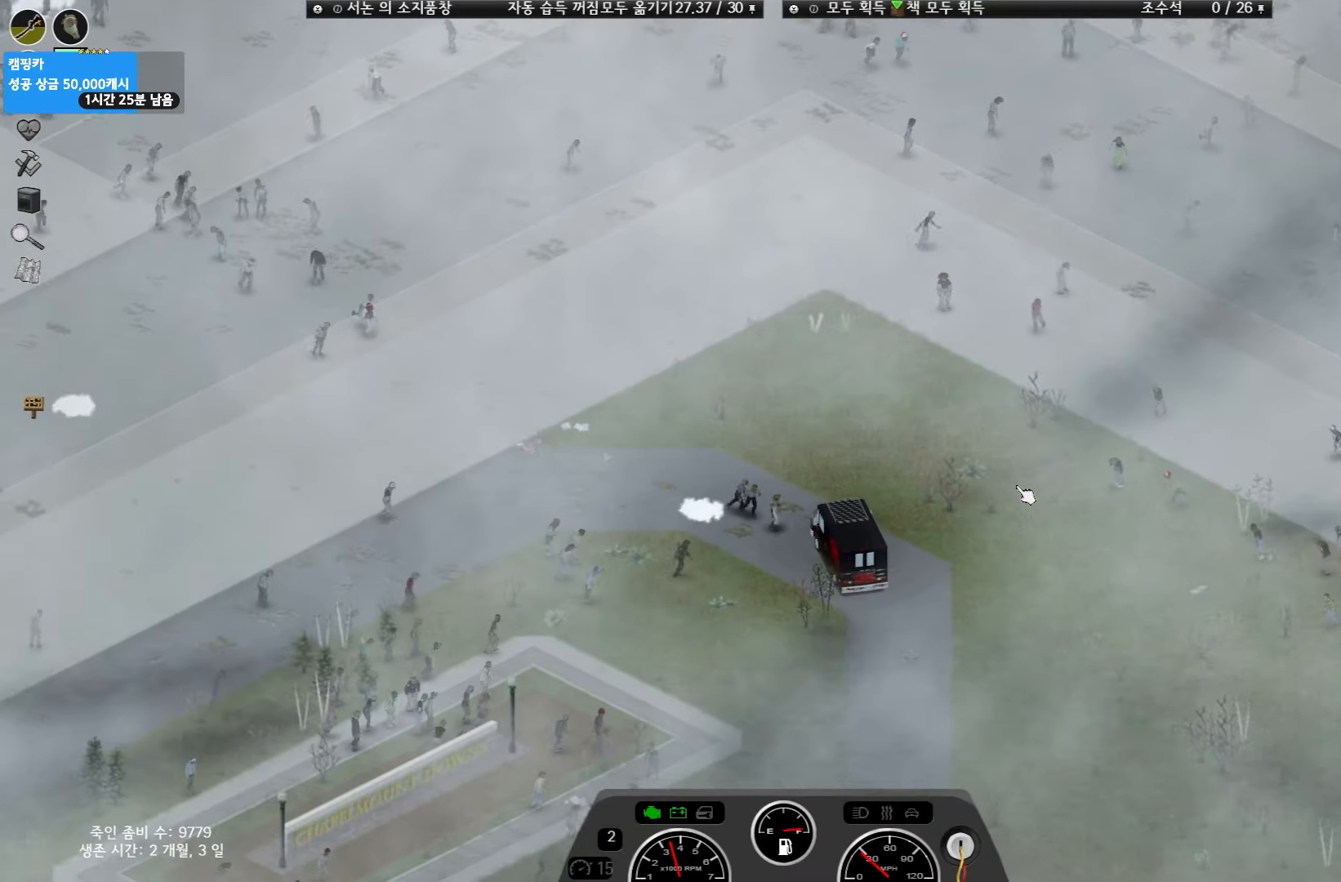
{"keys": ["w"], "events": []}
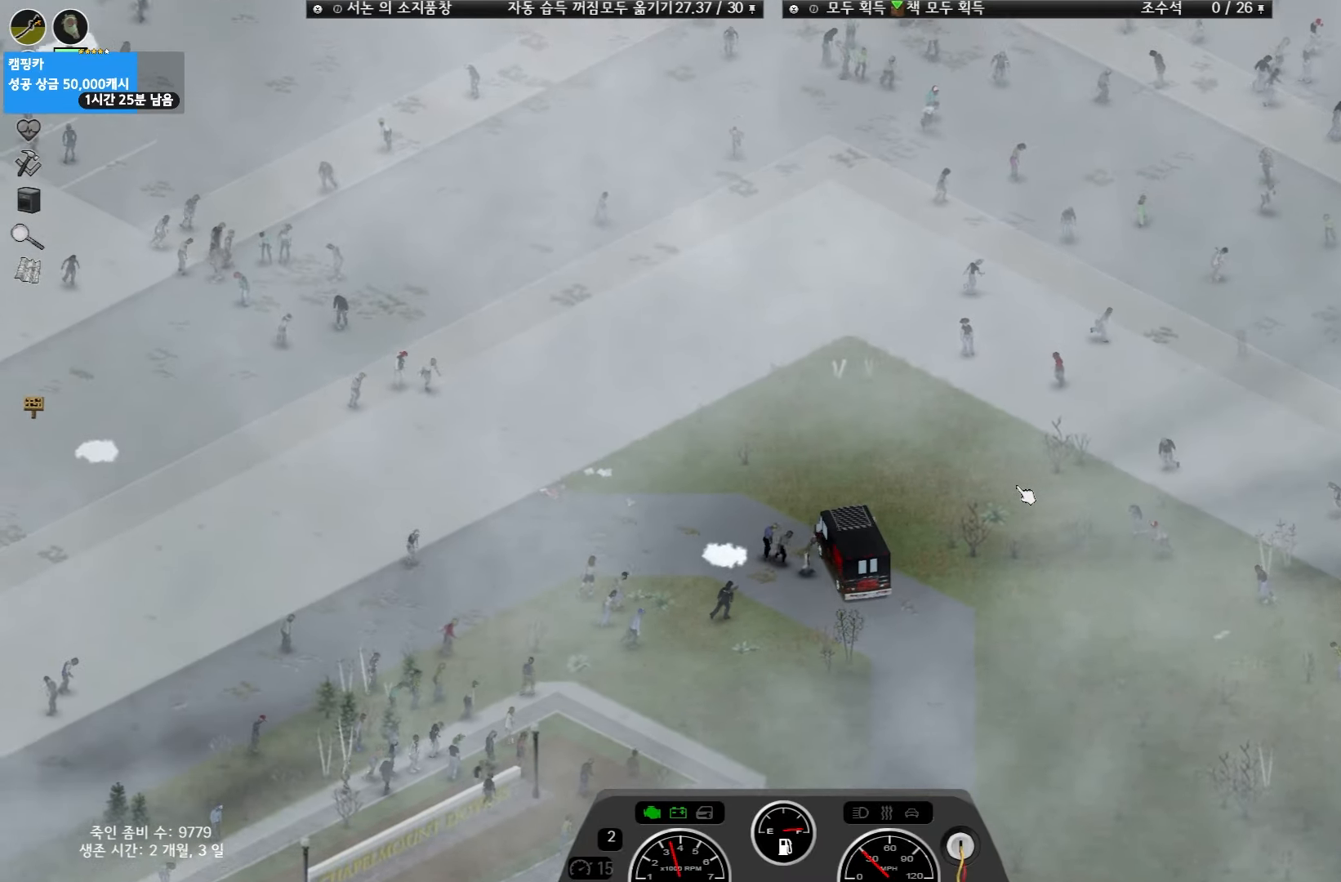
{"keys": ["w"], "events": []}
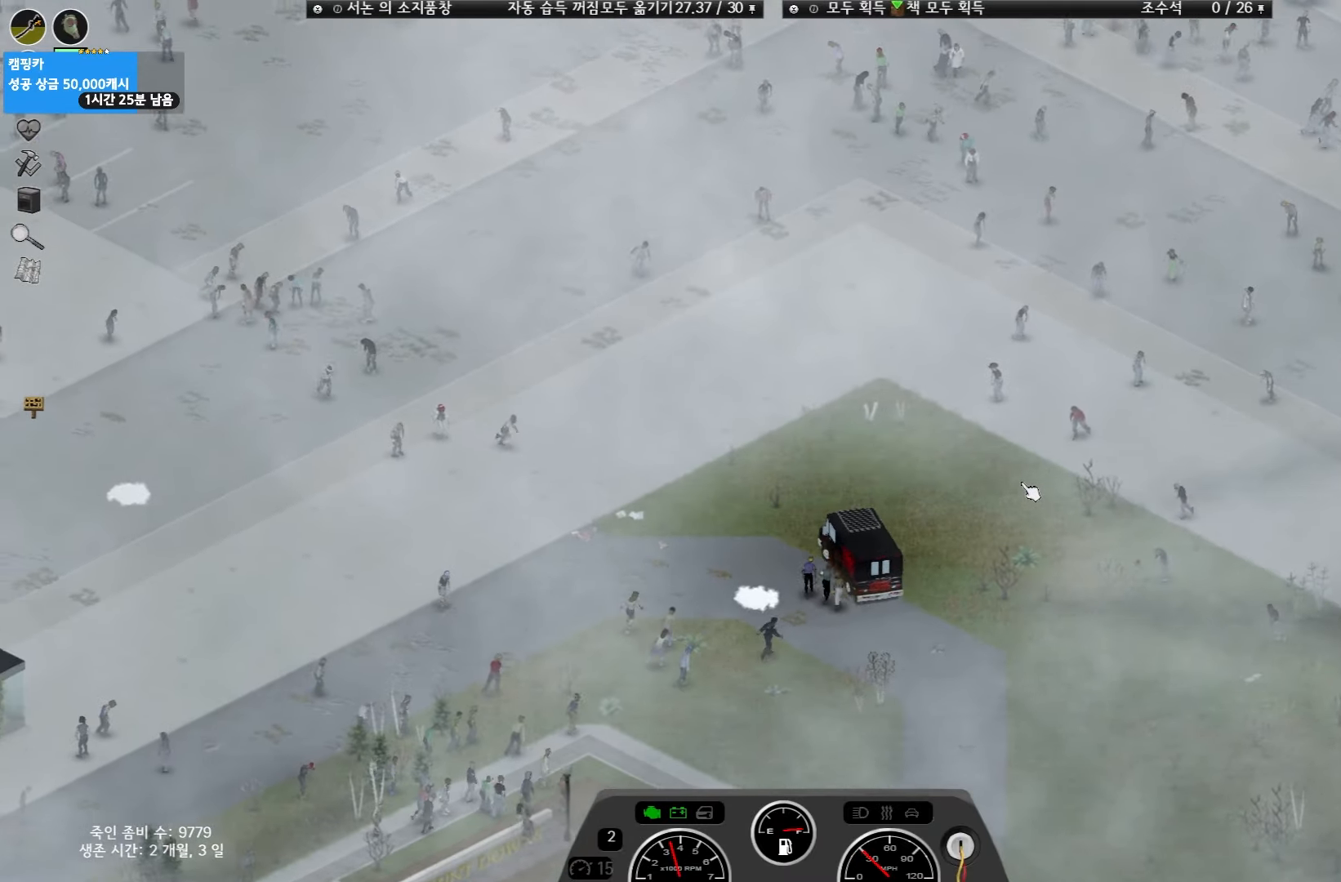
{"keys": ["w"], "events": []}
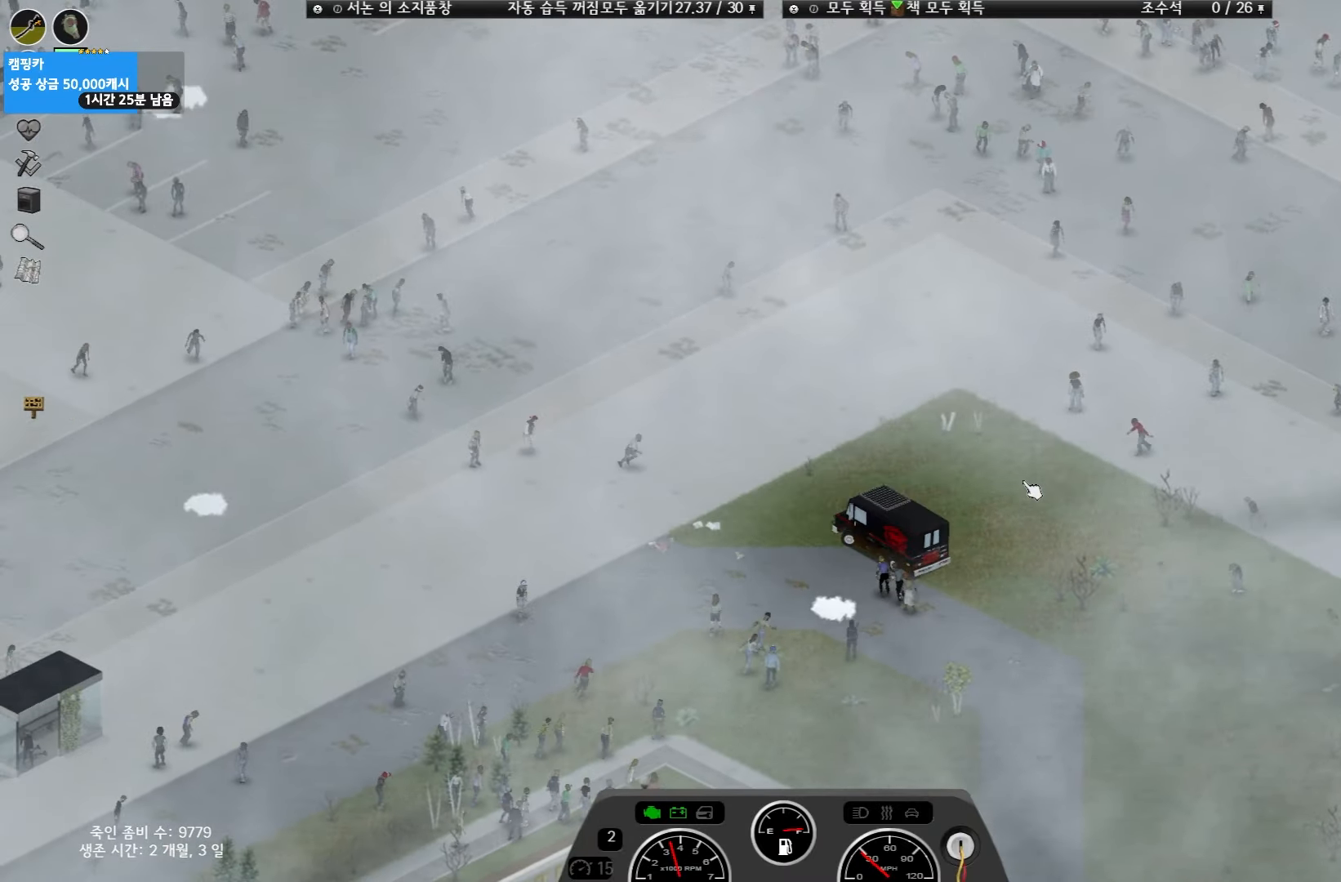
{"keys": ["w"], "events": []}
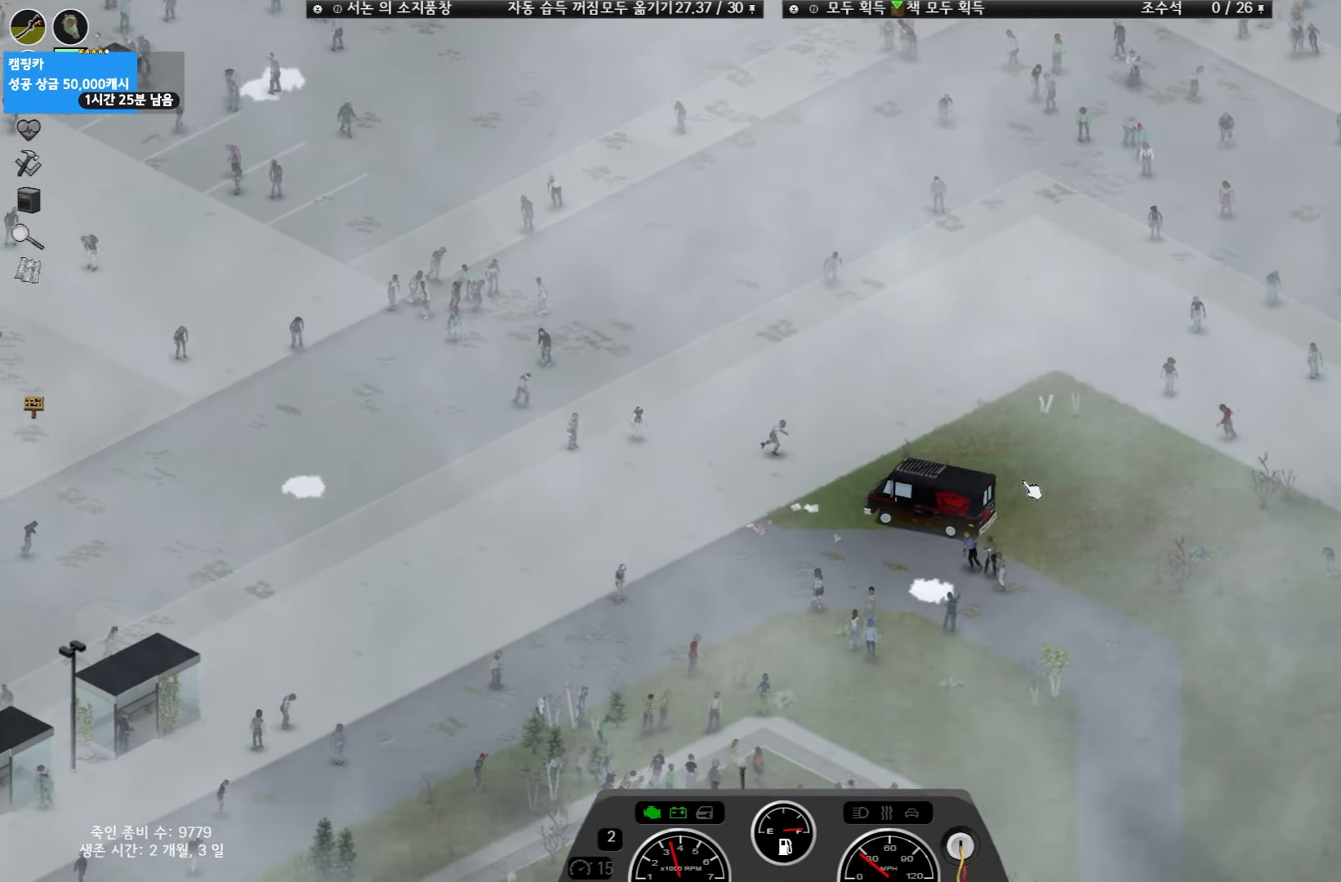
{"keys": ["w"], "events": []}
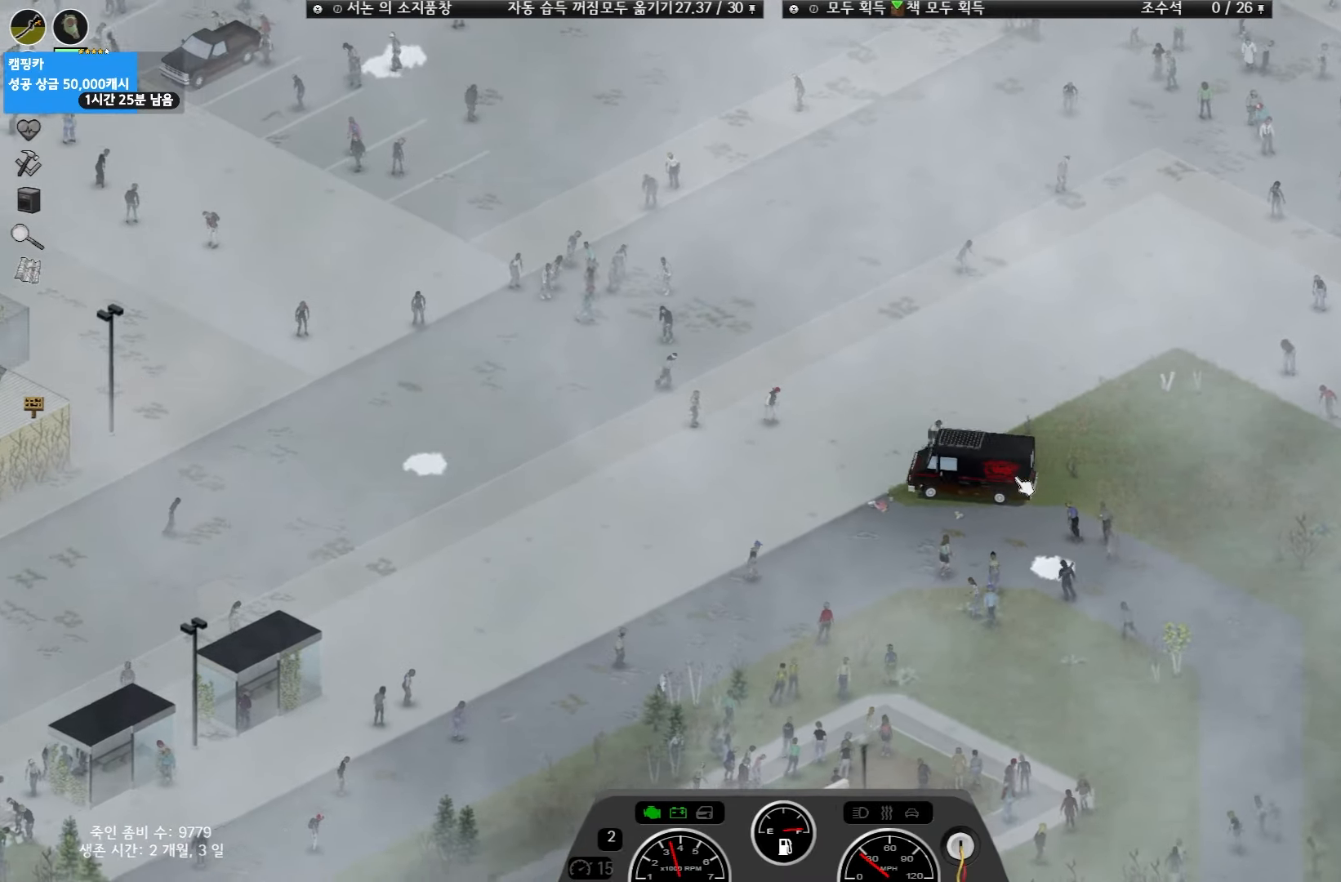
{"keys": ["w"], "events": []}
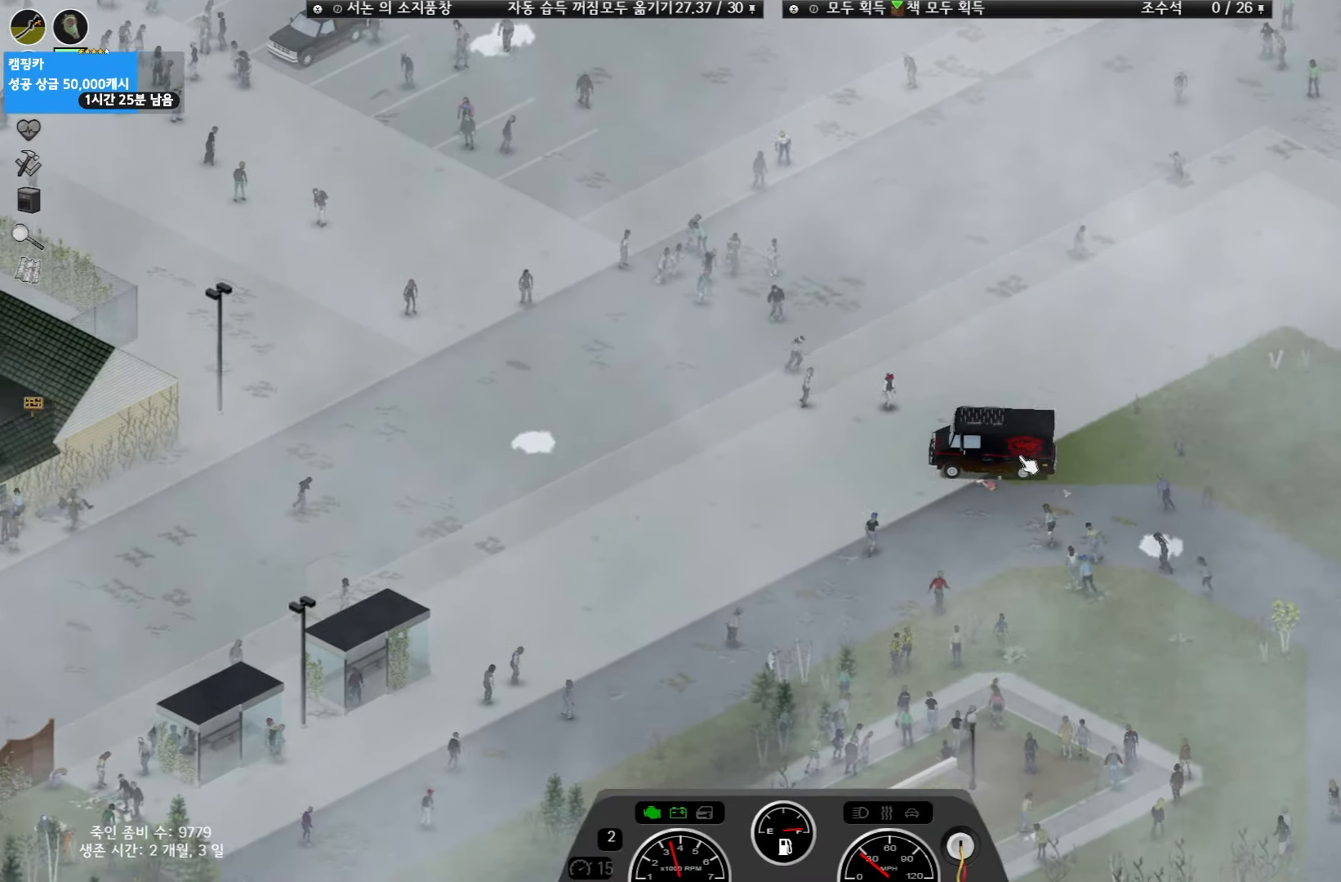
{"keys": ["w"], "events": []}